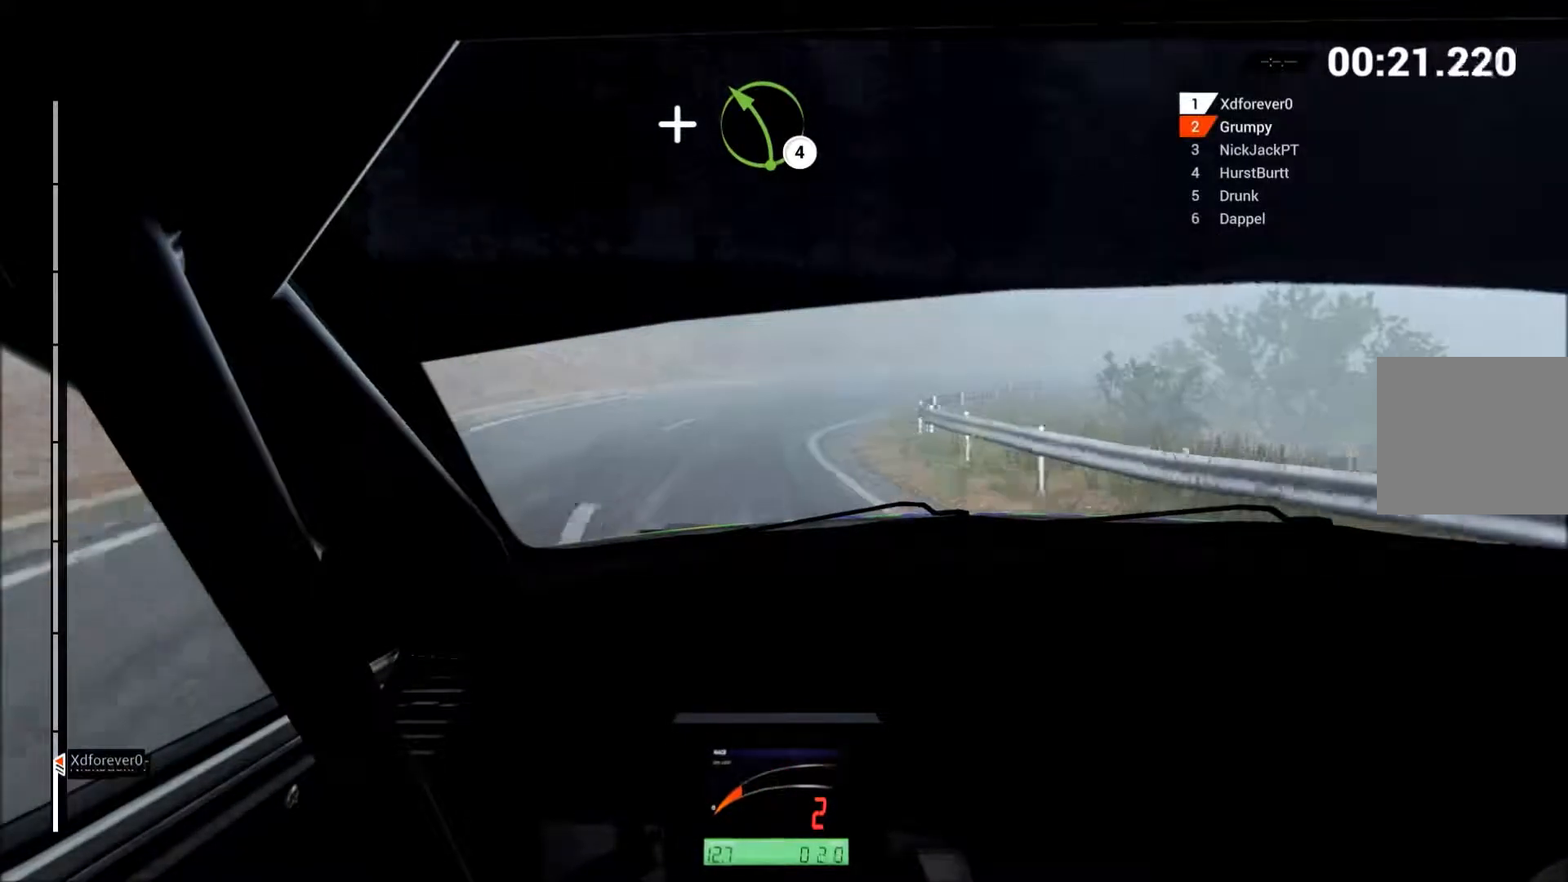
Gameplay with a controller (Xbox layout); each line is a JSON object with the inputs held at the frame after it. "events" lists button and stick changes between this image and that frame as [ms after this image, input, new state], when the widget could be followed in between. Not read: L3 R3 right_stick.
{"buttons": ["R2"], "left_stick": "up-right", "events": [[50, "left_stick", "center"], [67, "L2", "up"], [217, "R2", "down"], [217, "left_stick", "right"], [483, "left_stick", "up-right"]]}
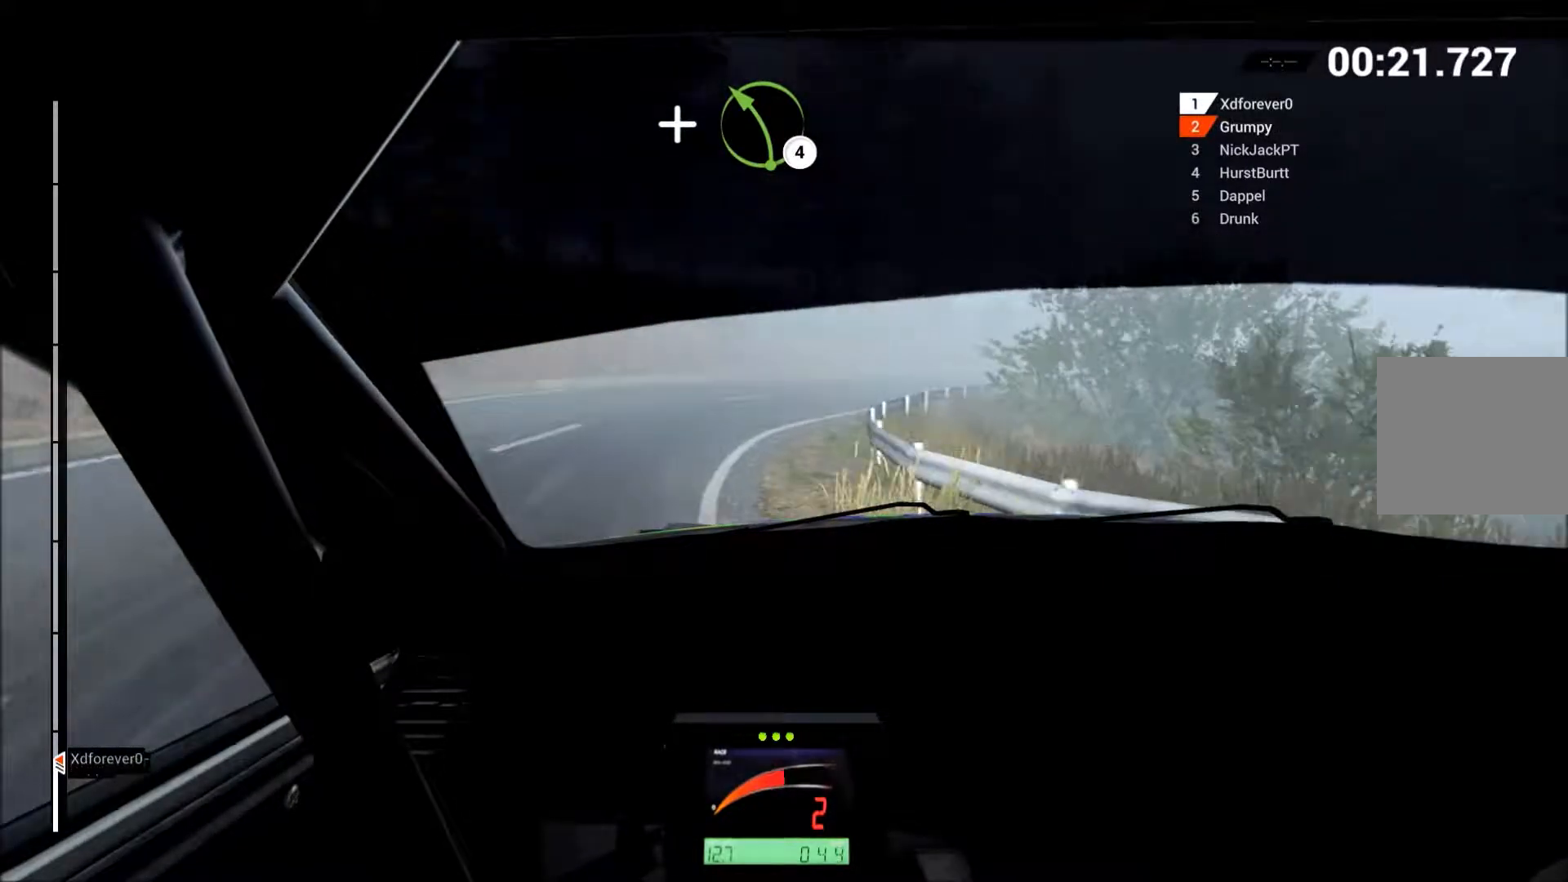
{"buttons": ["R2"], "left_stick": "up-right", "events": [[200, "R2", "up"], [467, "R2", "down"]]}
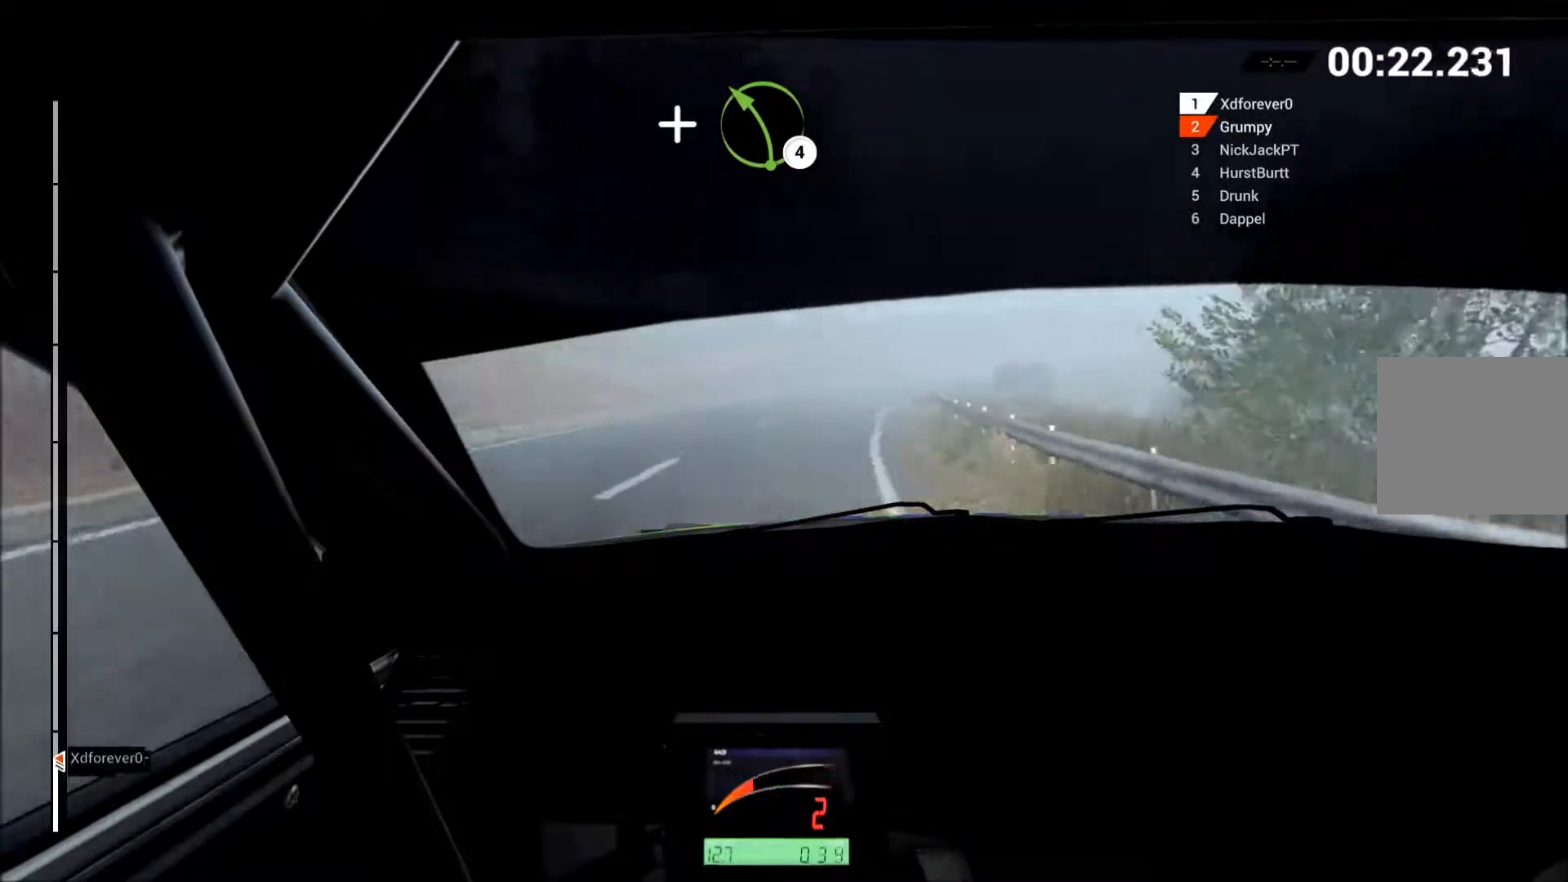
{"buttons": ["R2"], "left_stick": "right", "events": [[250, "left_stick", "up-left"], [383, "left_stick", "center"], [450, "left_stick", "right"]]}
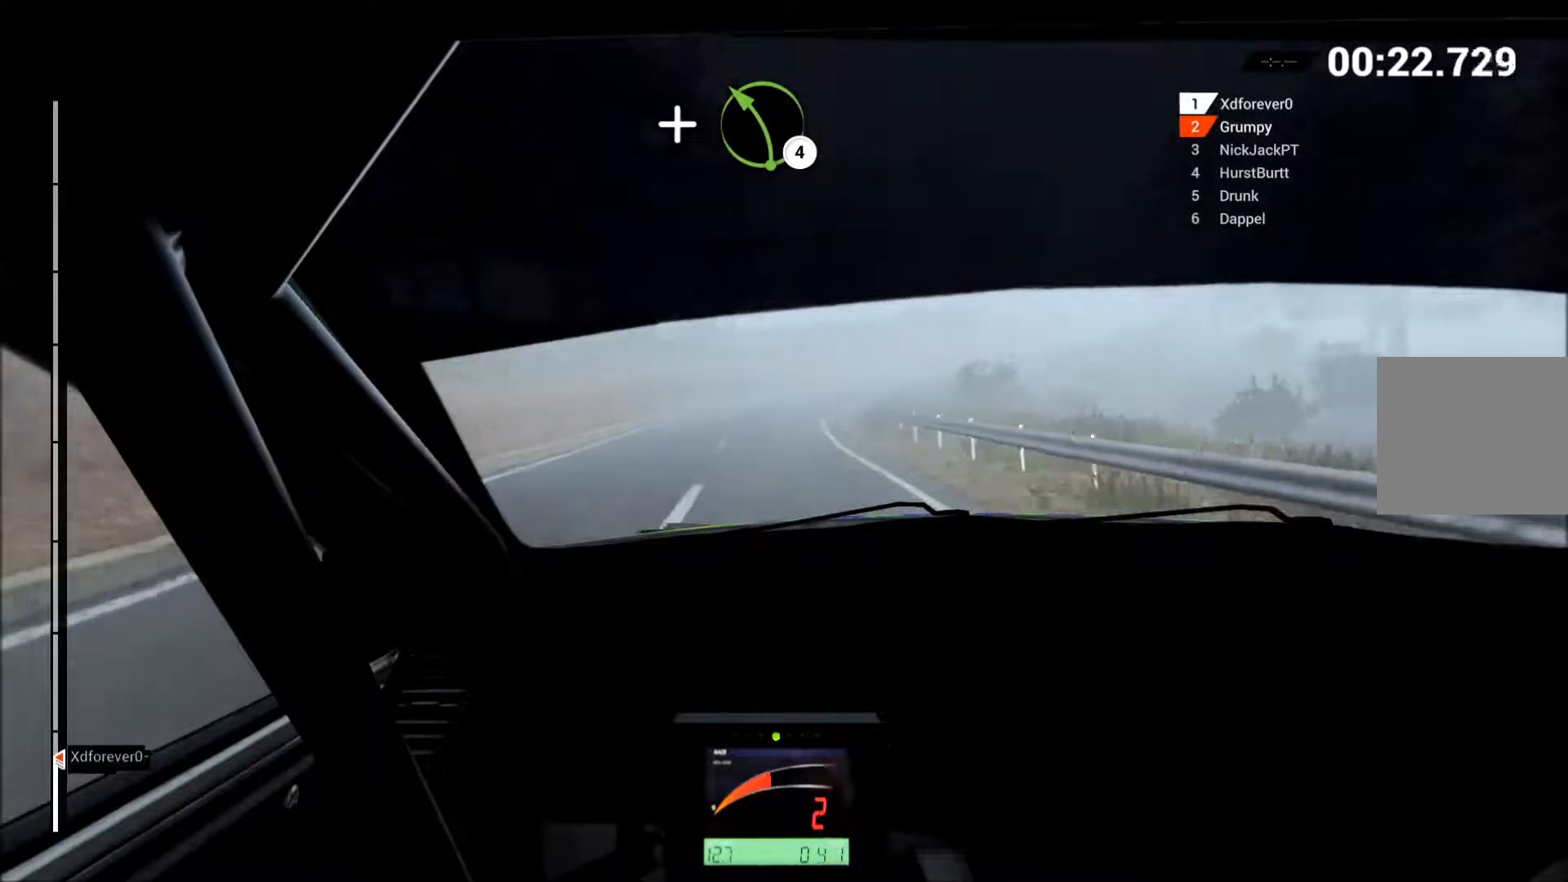
{"buttons": ["R2"], "left_stick": "up-right", "events": [[83, "left_stick", "center"], [183, "left_stick", "right"], [333, "left_stick", "up-right"]]}
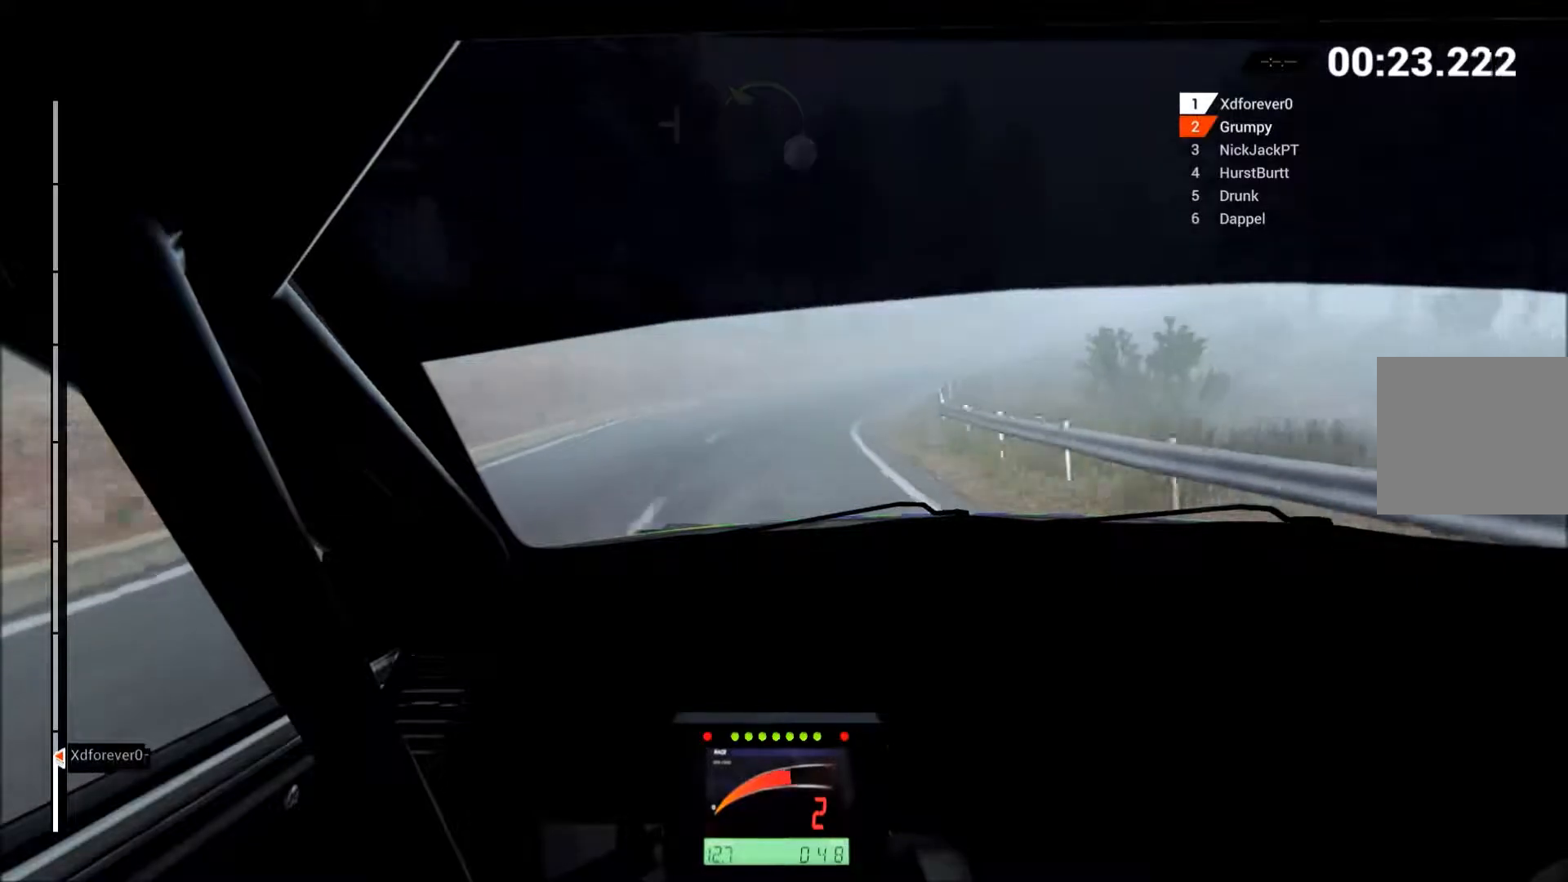
{"buttons": ["R2"], "left_stick": "up-right", "events": []}
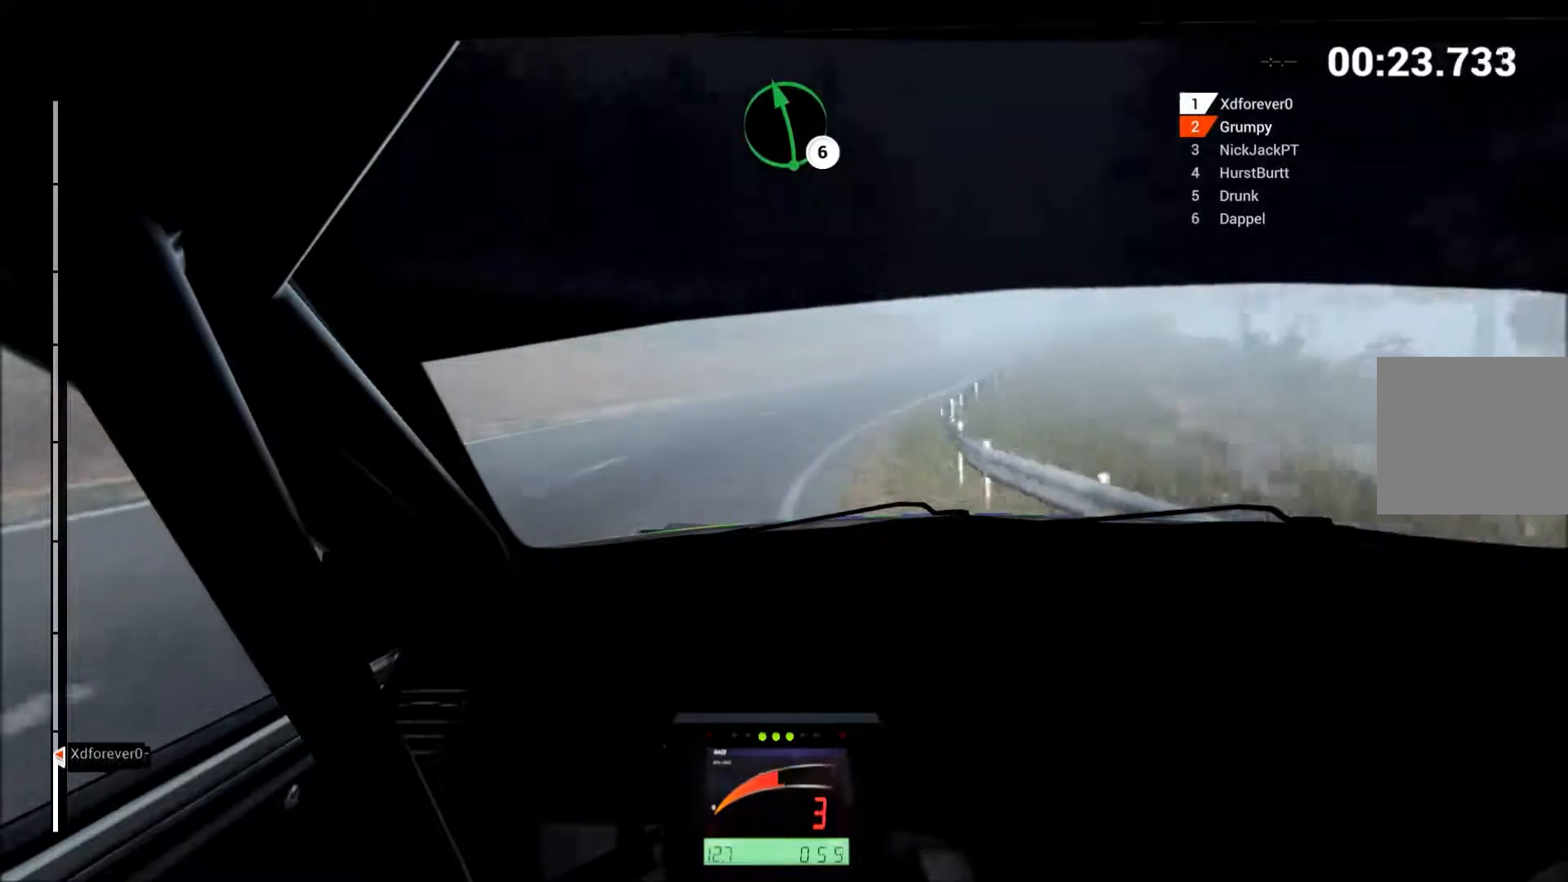
{"buttons": ["R2"], "left_stick": "up-right", "events": []}
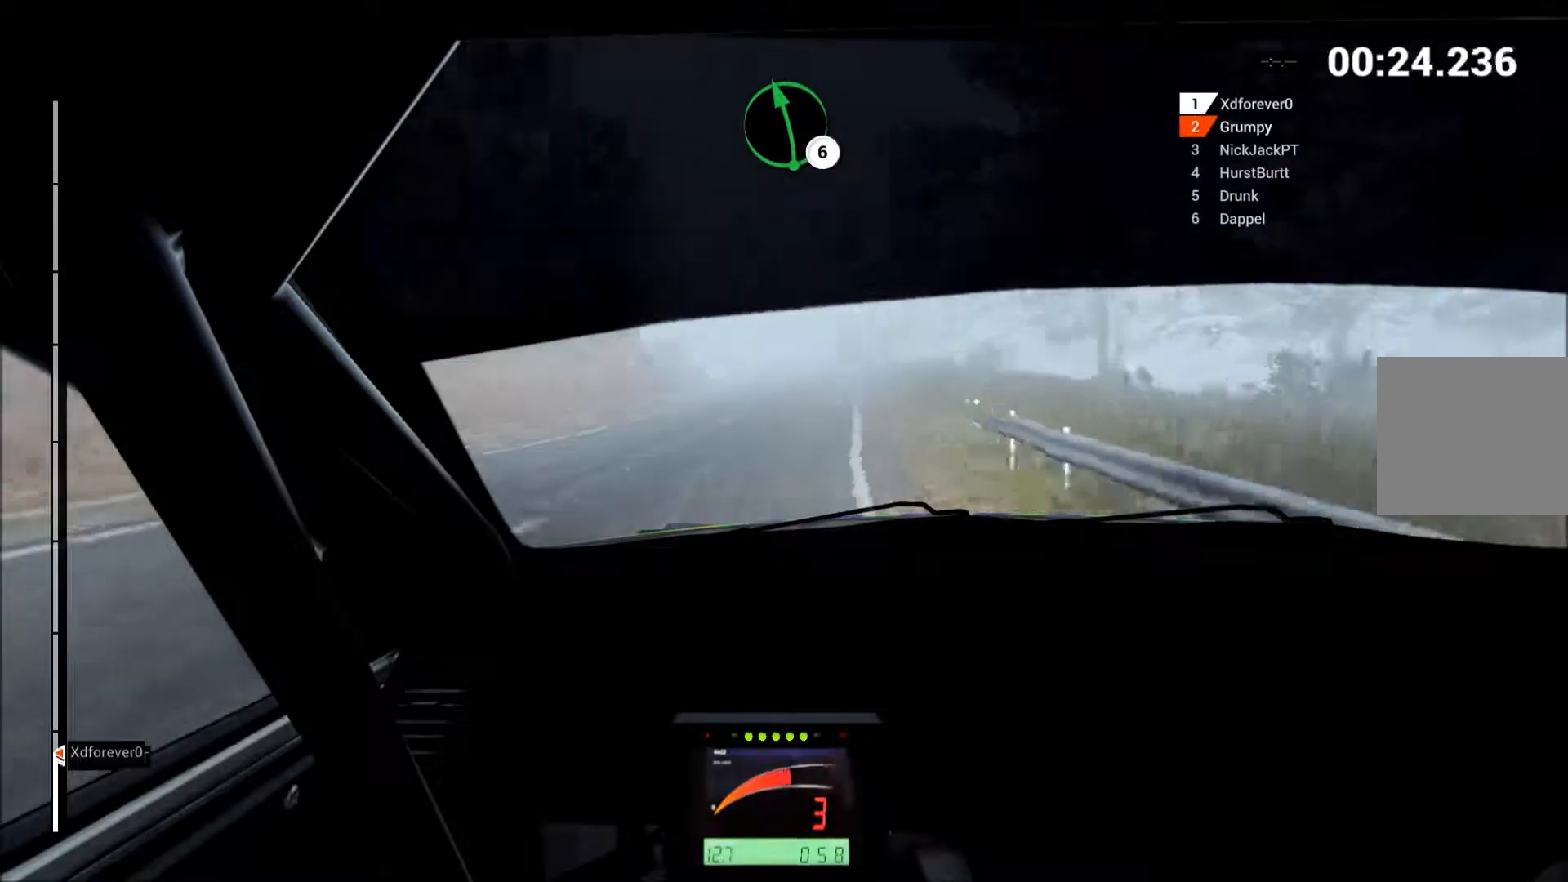
{"buttons": ["R2"], "left_stick": "left", "events": [[200, "left_stick", "center"], [317, "B", "down"], [383, "B", "up"], [433, "left_stick", "left"]]}
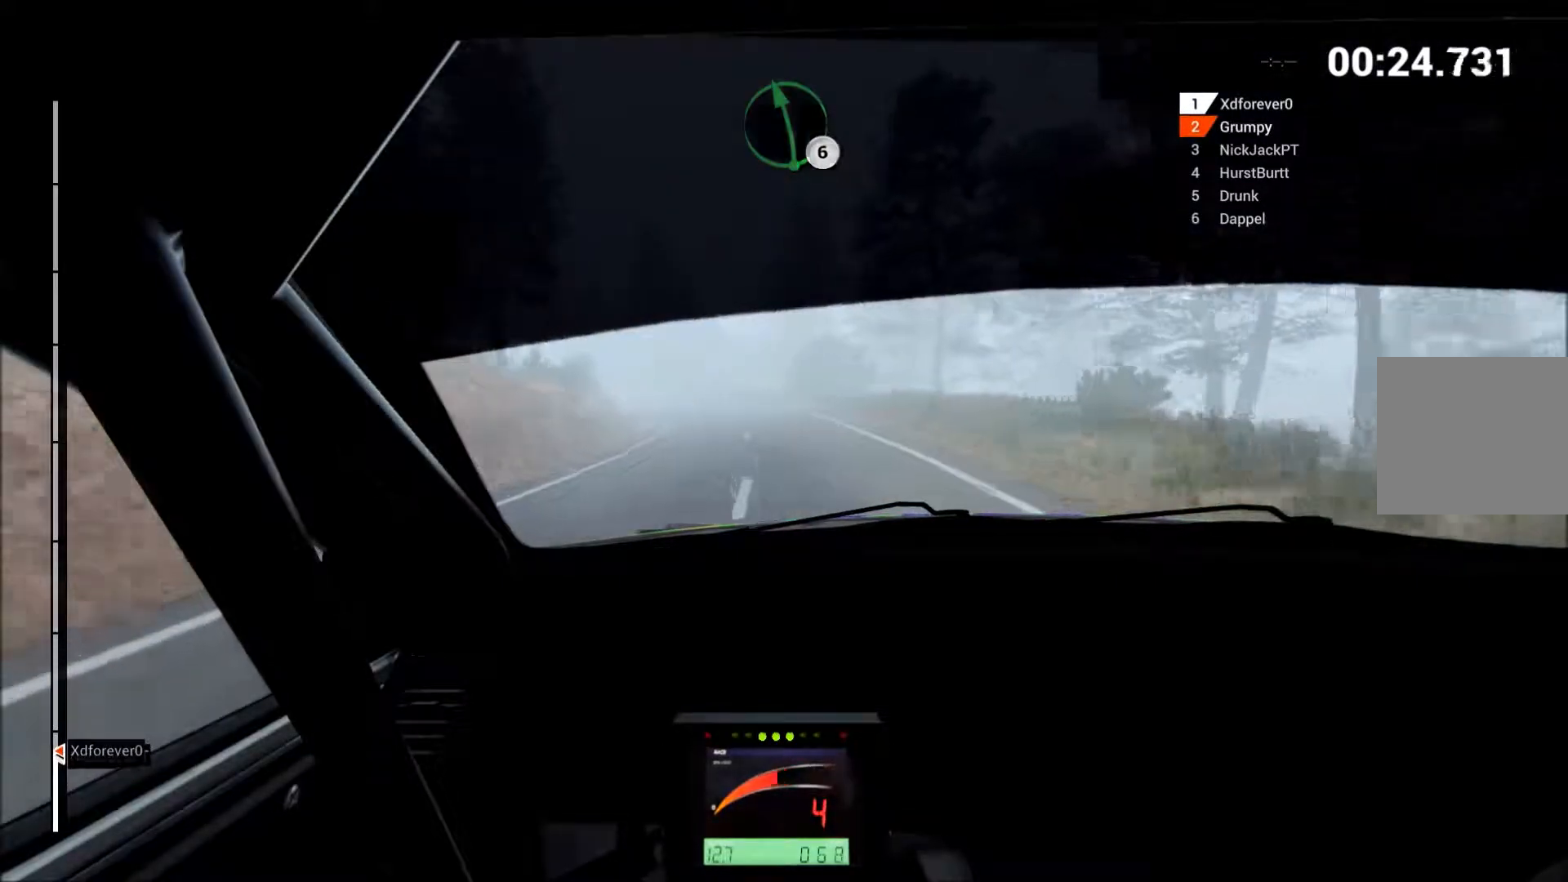
{"buttons": ["R2"], "left_stick": "center", "events": [[433, "left_stick", "center"]]}
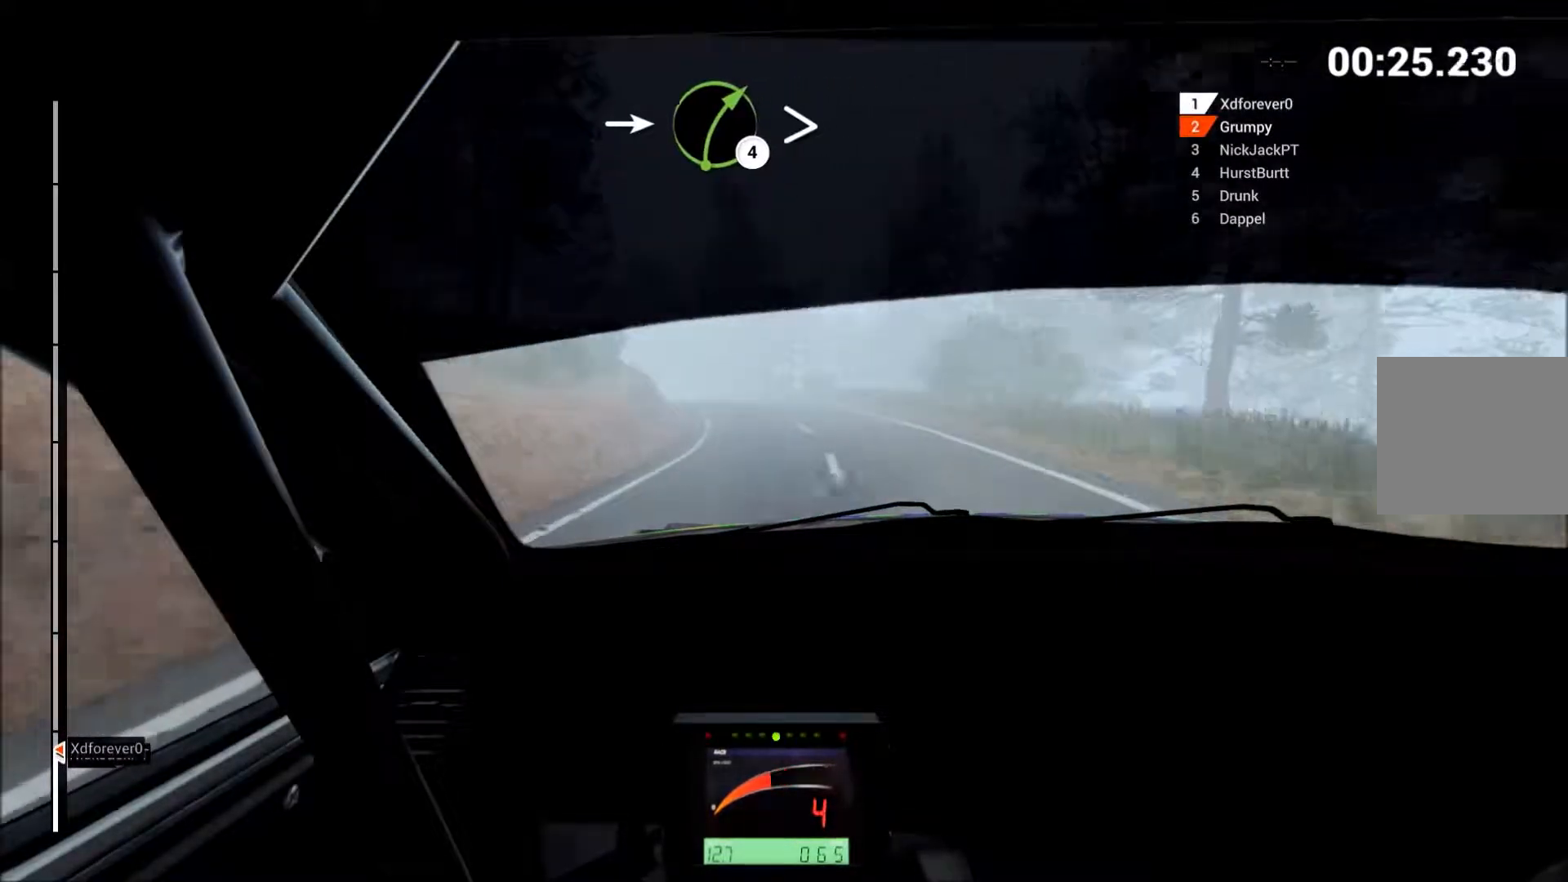
{"buttons": ["L2"], "left_stick": "left", "events": [[50, "left_stick", "left"], [500, "L2", "down"], [500, "R2", "up"]]}
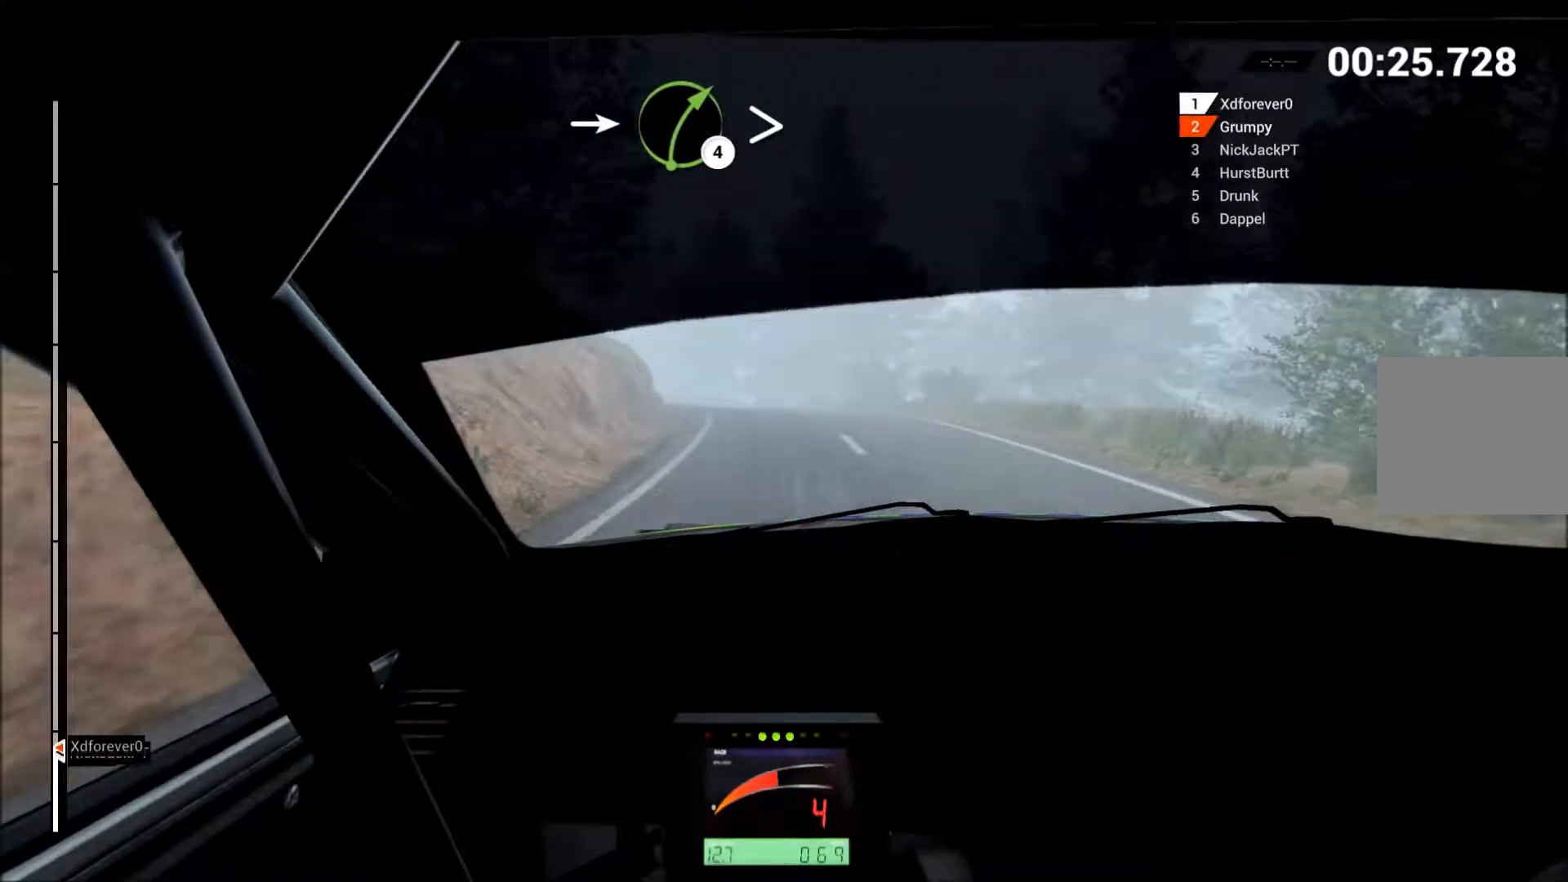
{"buttons": ["R2"], "left_stick": "center", "events": [[167, "L2", "up"], [267, "left_stick", "center"], [300, "R2", "down"], [333, "left_stick", "right"], [500, "left_stick", "center"]]}
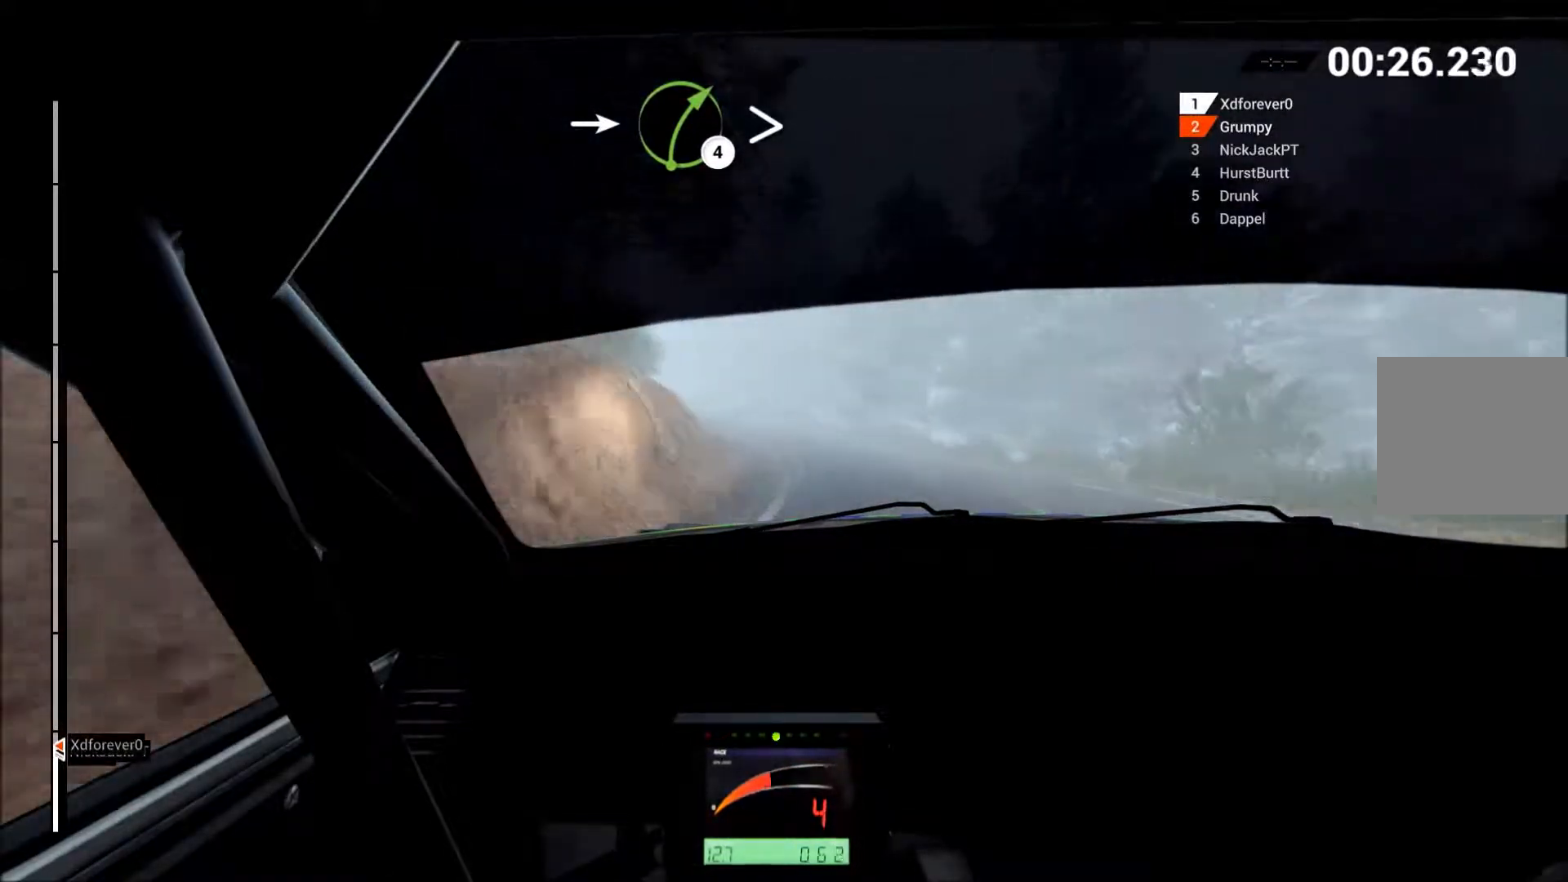
{"buttons": ["R2"], "left_stick": "left", "events": [[67, "left_stick", "left"], [183, "R2", "up"], [417, "R2", "down"]]}
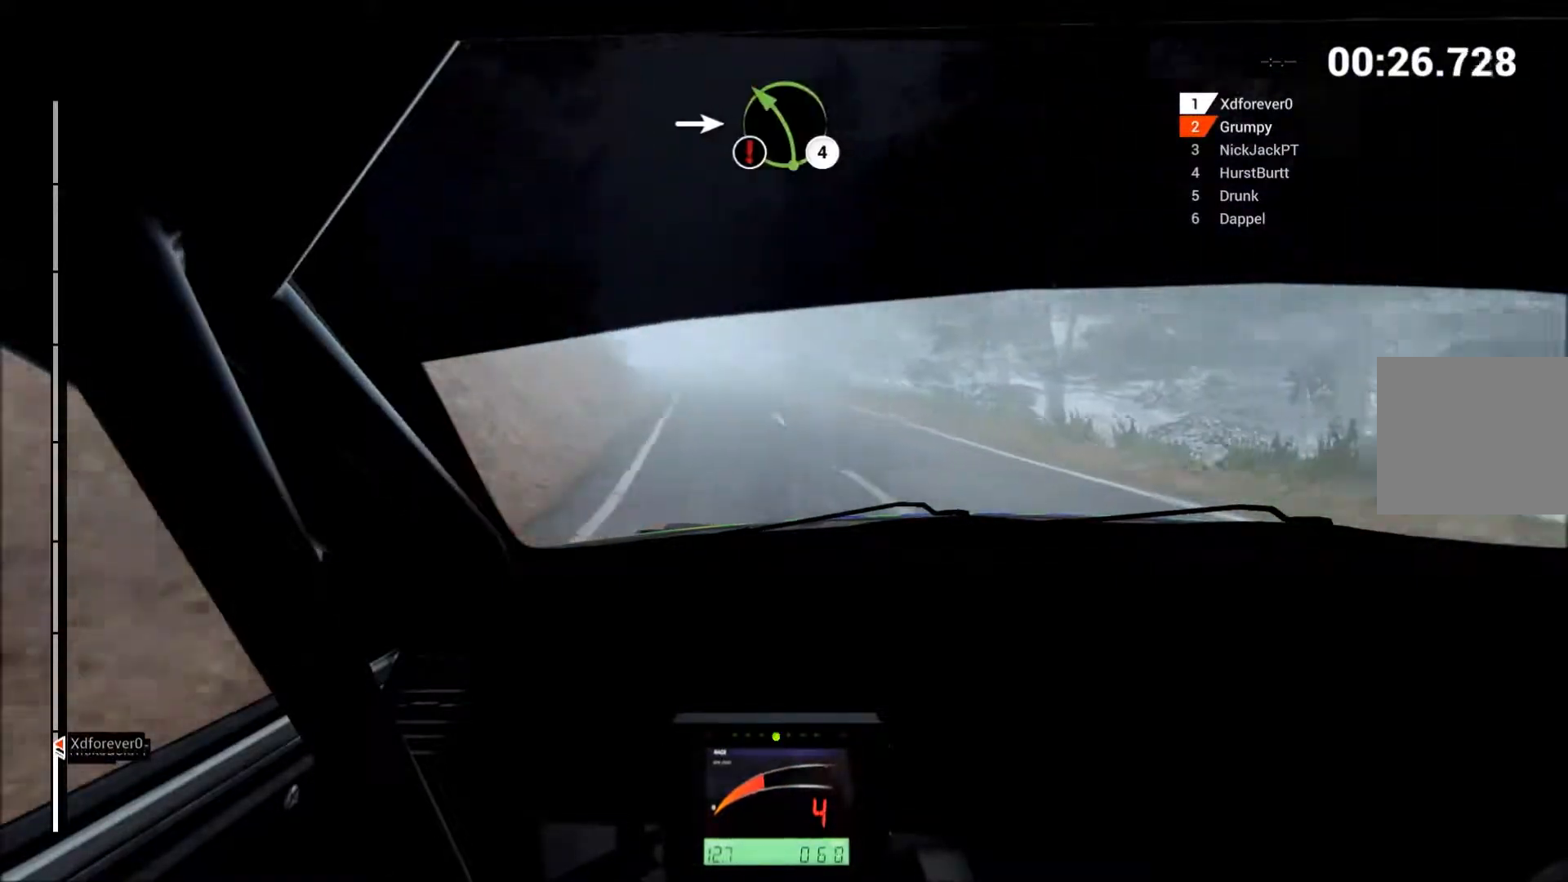
{"buttons": ["R2"], "left_stick": "center", "events": [[67, "left_stick", "center"], [133, "left_stick", "right"], [300, "left_stick", "center"]]}
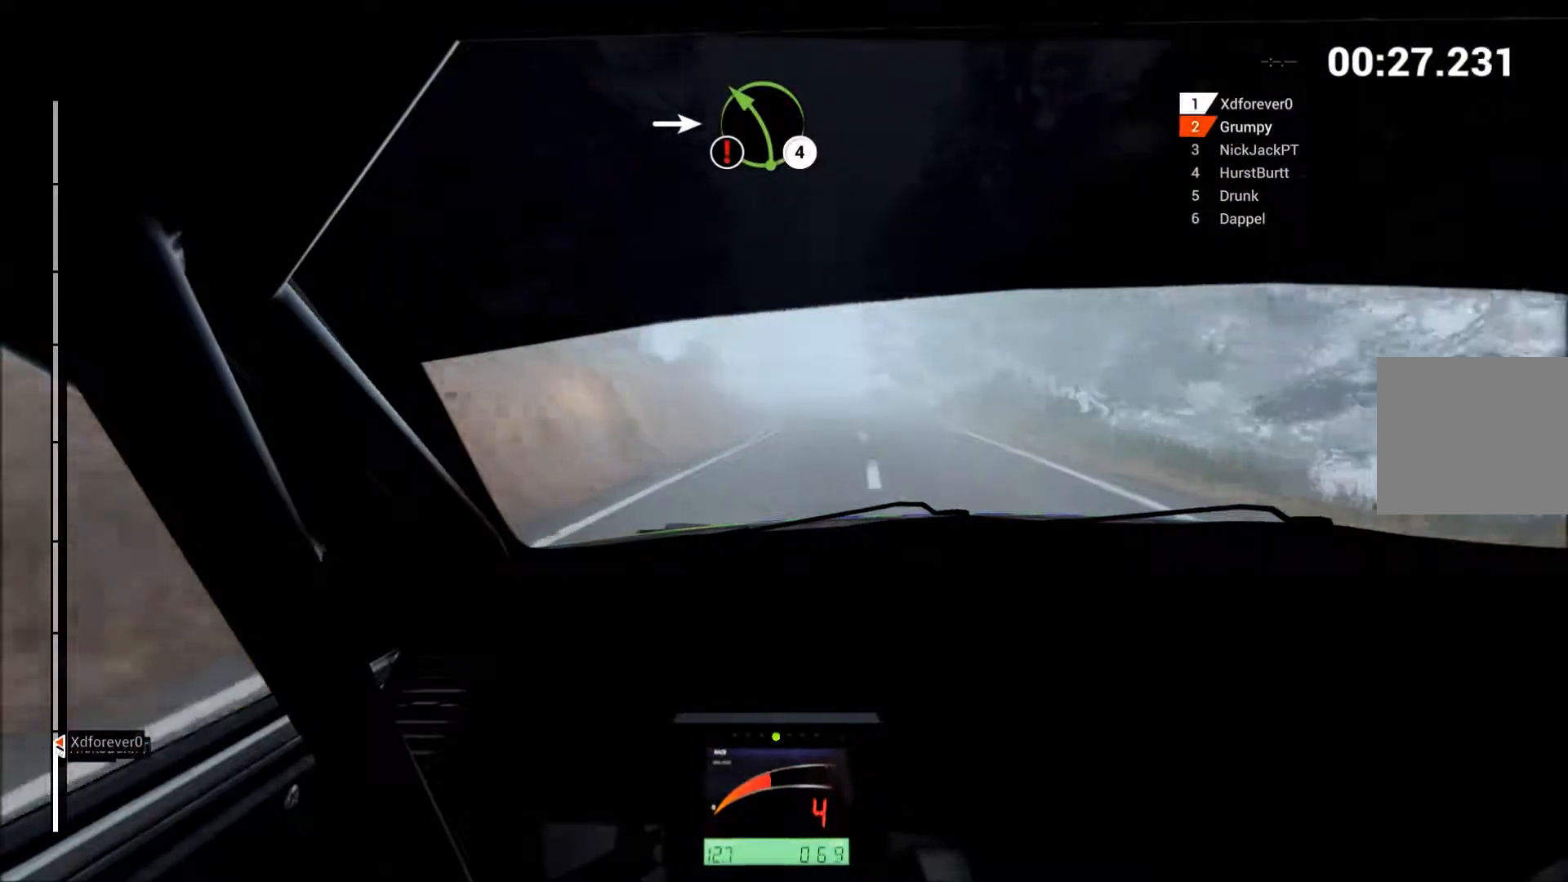
{"buttons": ["R2"], "left_stick": "center", "events": [[200, "left_stick", "left"], [483, "left_stick", "center"]]}
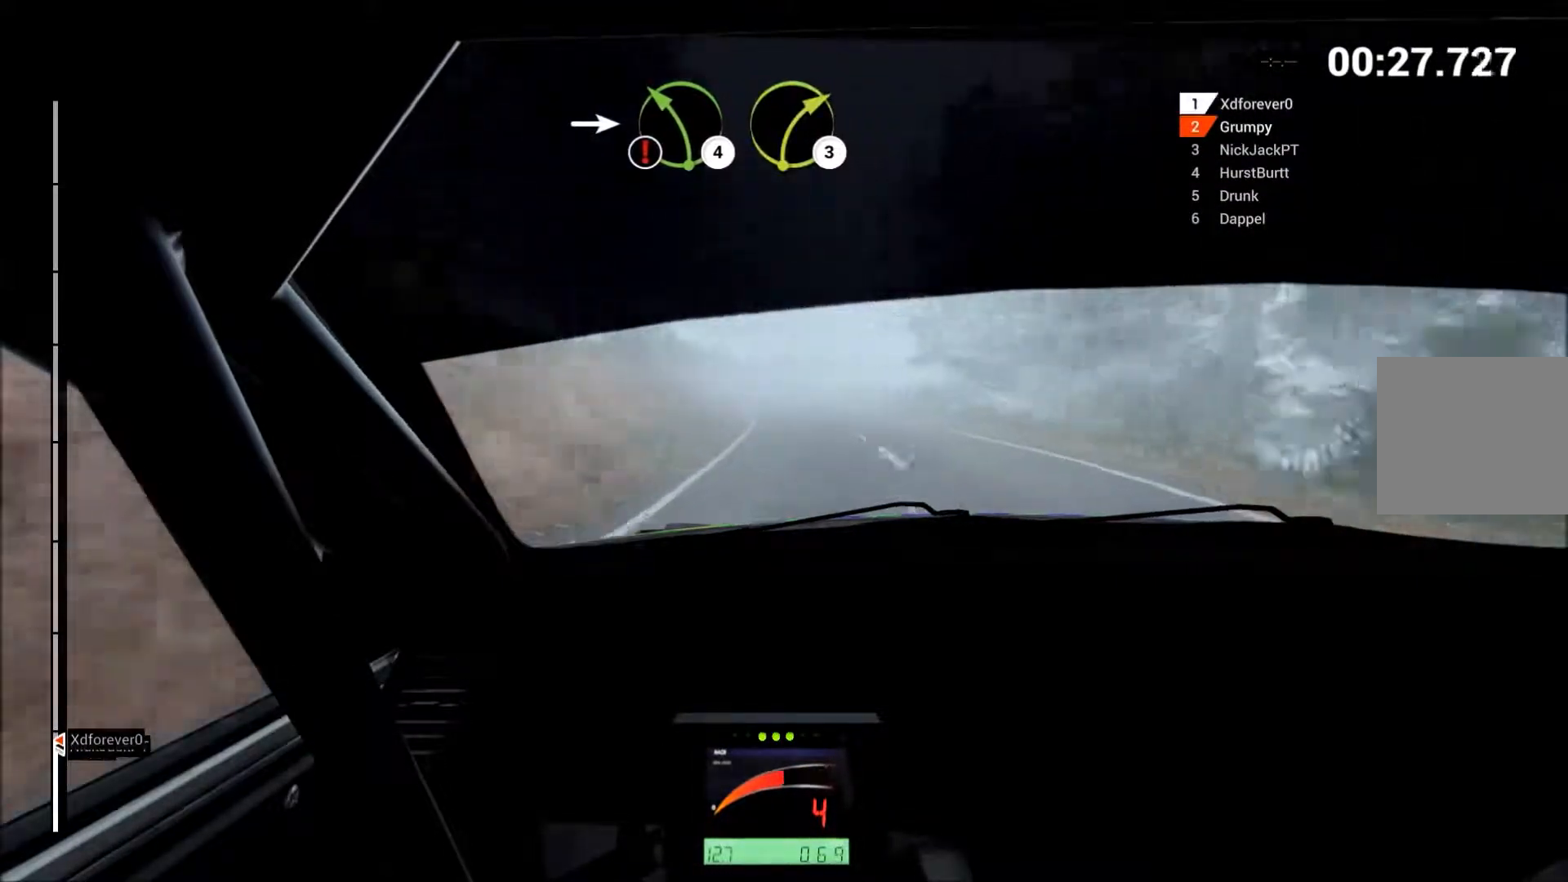
{"buttons": ["R2"], "left_stick": "right", "events": [[100, "left_stick", "right"]]}
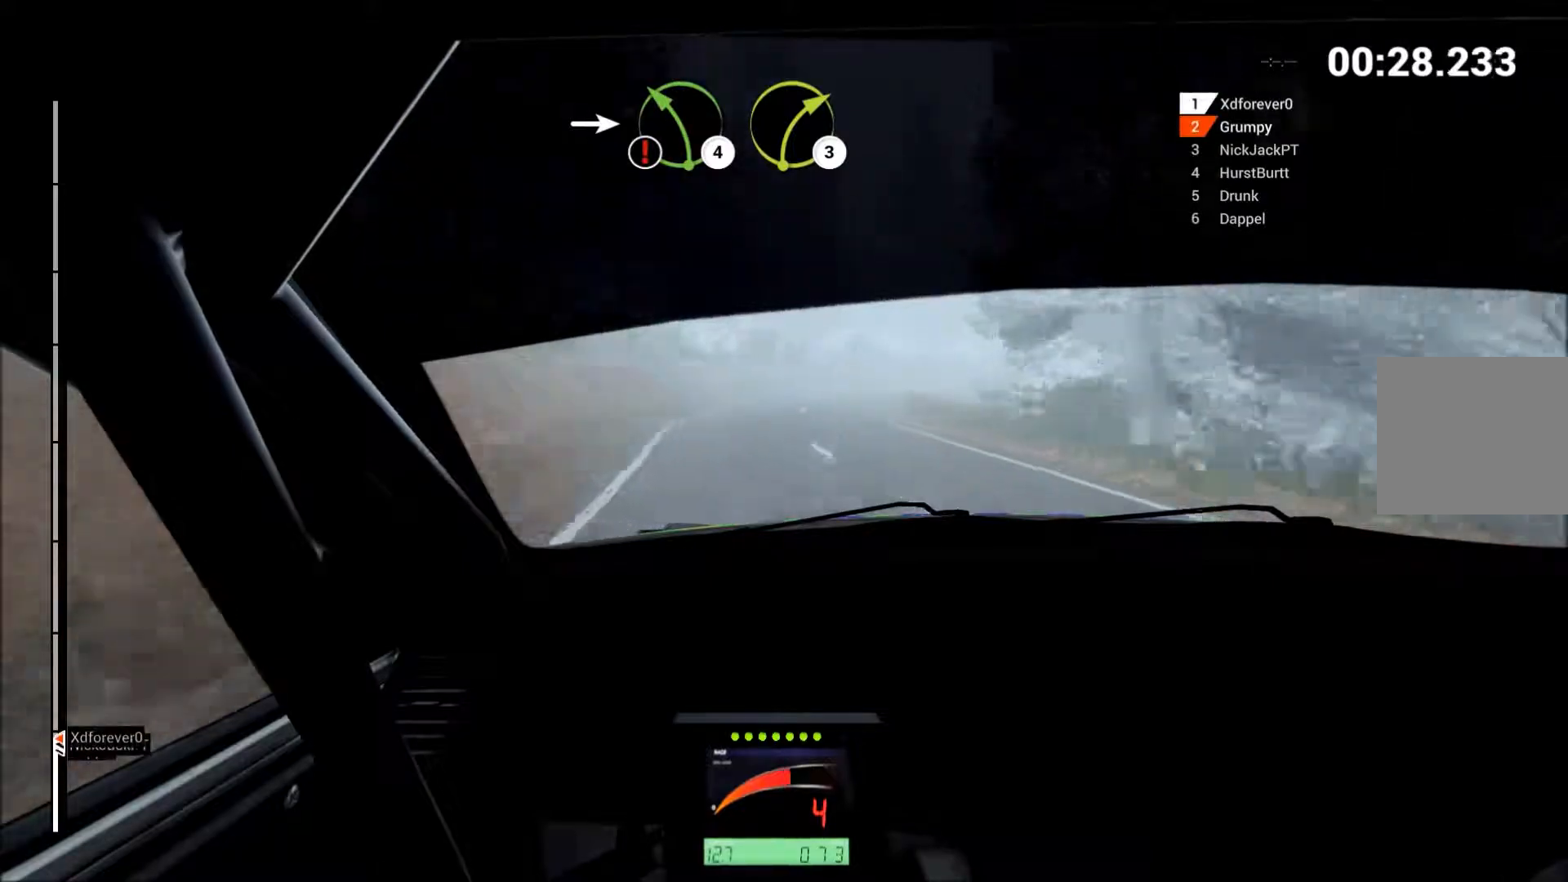
{"buttons": ["L2"], "left_stick": "right", "events": [[217, "L2", "down"], [267, "R2", "up"]]}
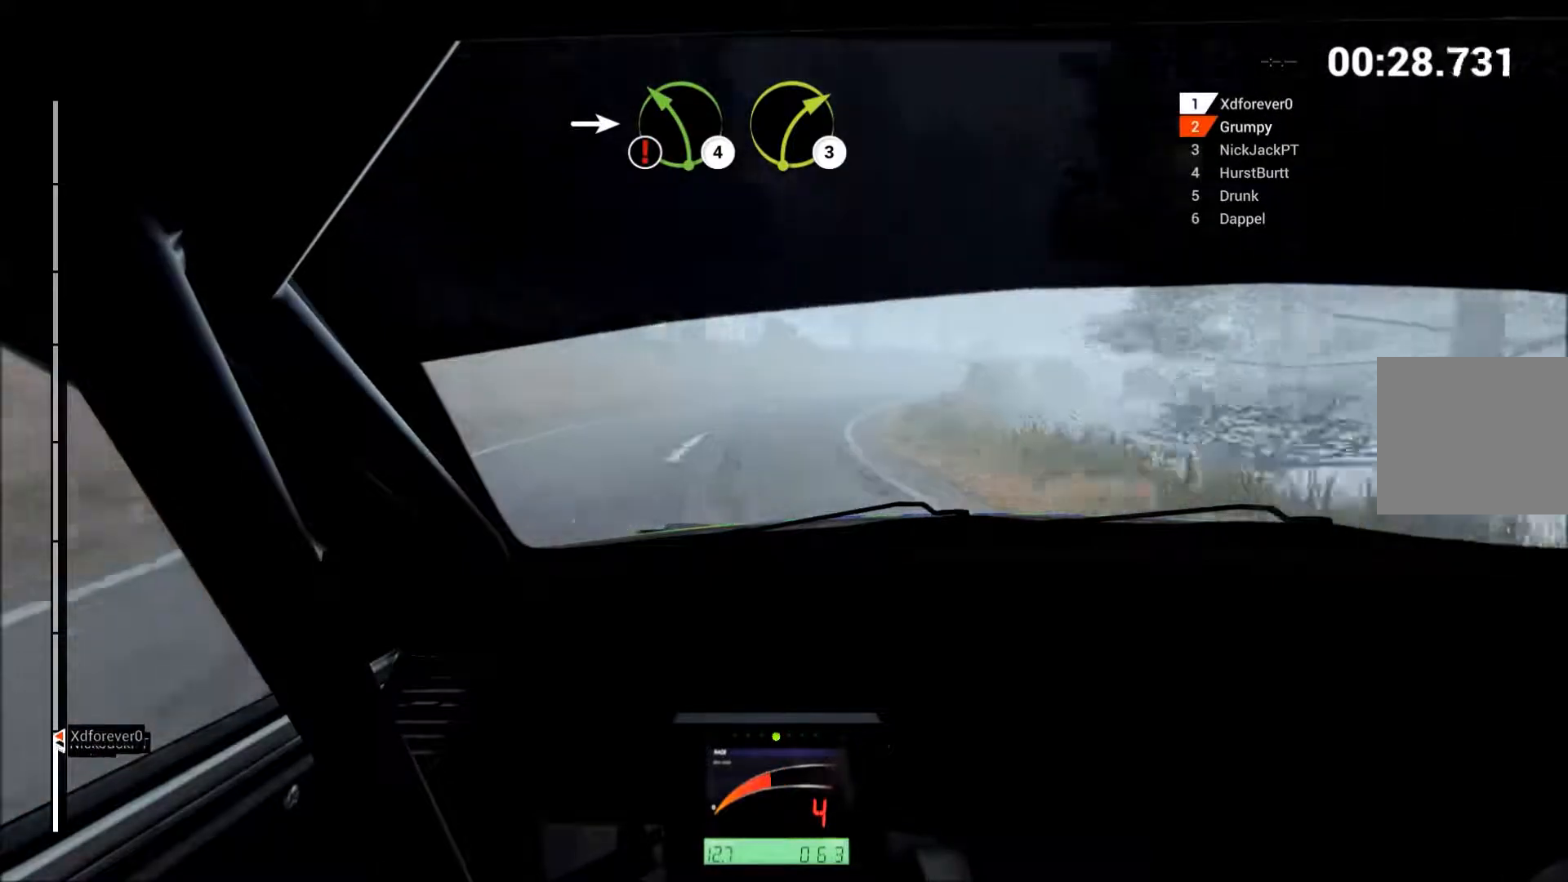
{"buttons": [], "left_stick": "right", "events": [[50, "left_stick", "up-right"], [183, "left_stick", "right"], [233, "L2", "up"], [333, "R2", "down"], [383, "R2", "up"]]}
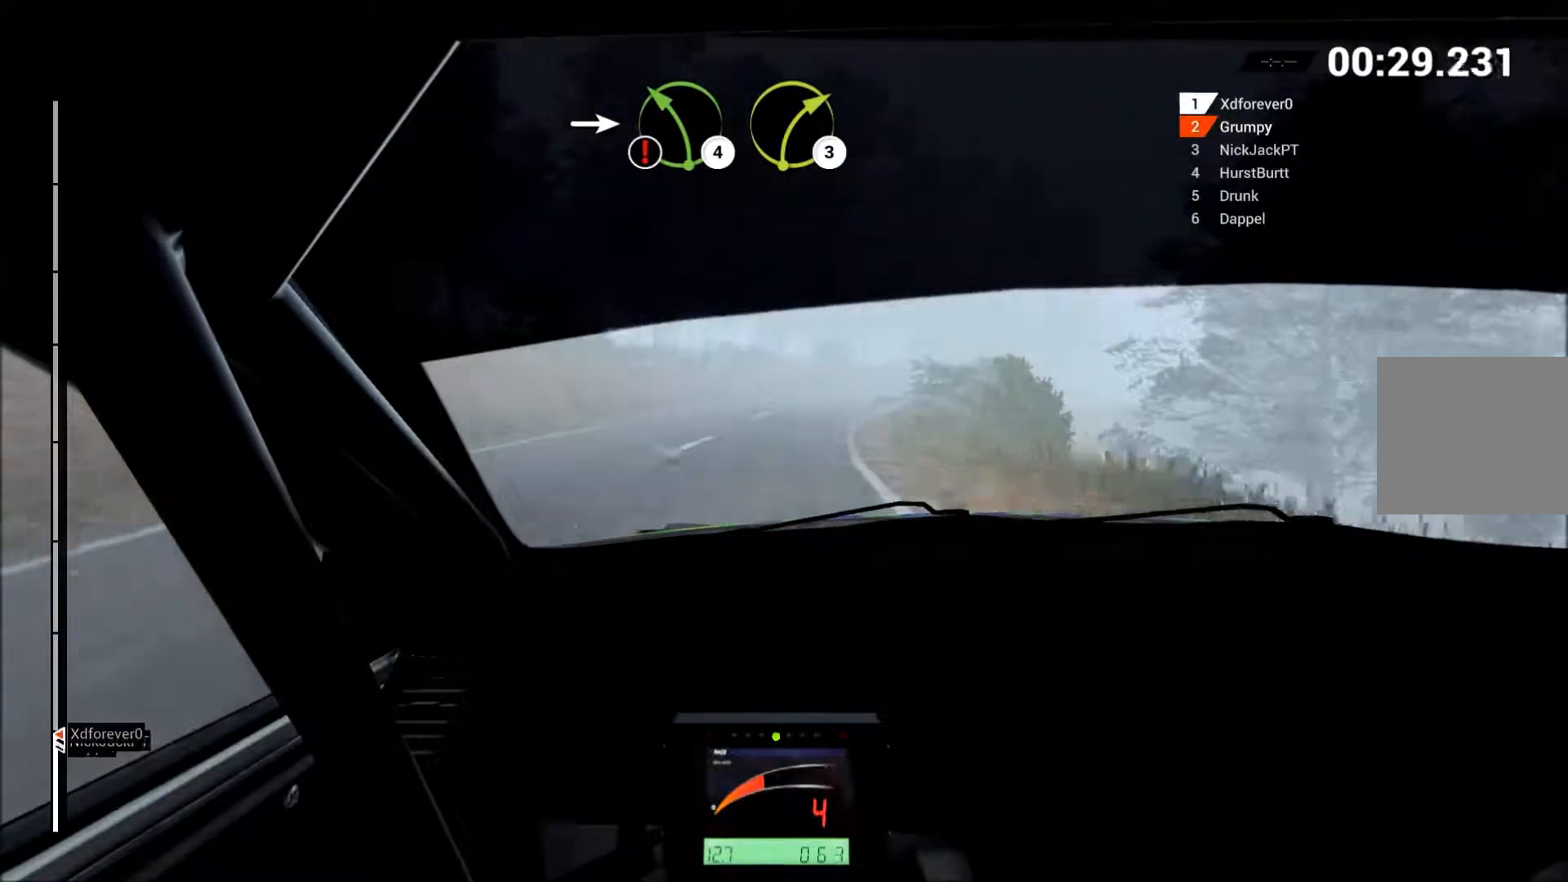
{"buttons": ["L2"], "left_stick": "right", "events": [[133, "left_stick", "center"], [150, "R2", "down"], [233, "left_stick", "left"], [283, "left_stick", "center"], [333, "left_stick", "right"], [433, "R2", "up"], [483, "L2", "down"]]}
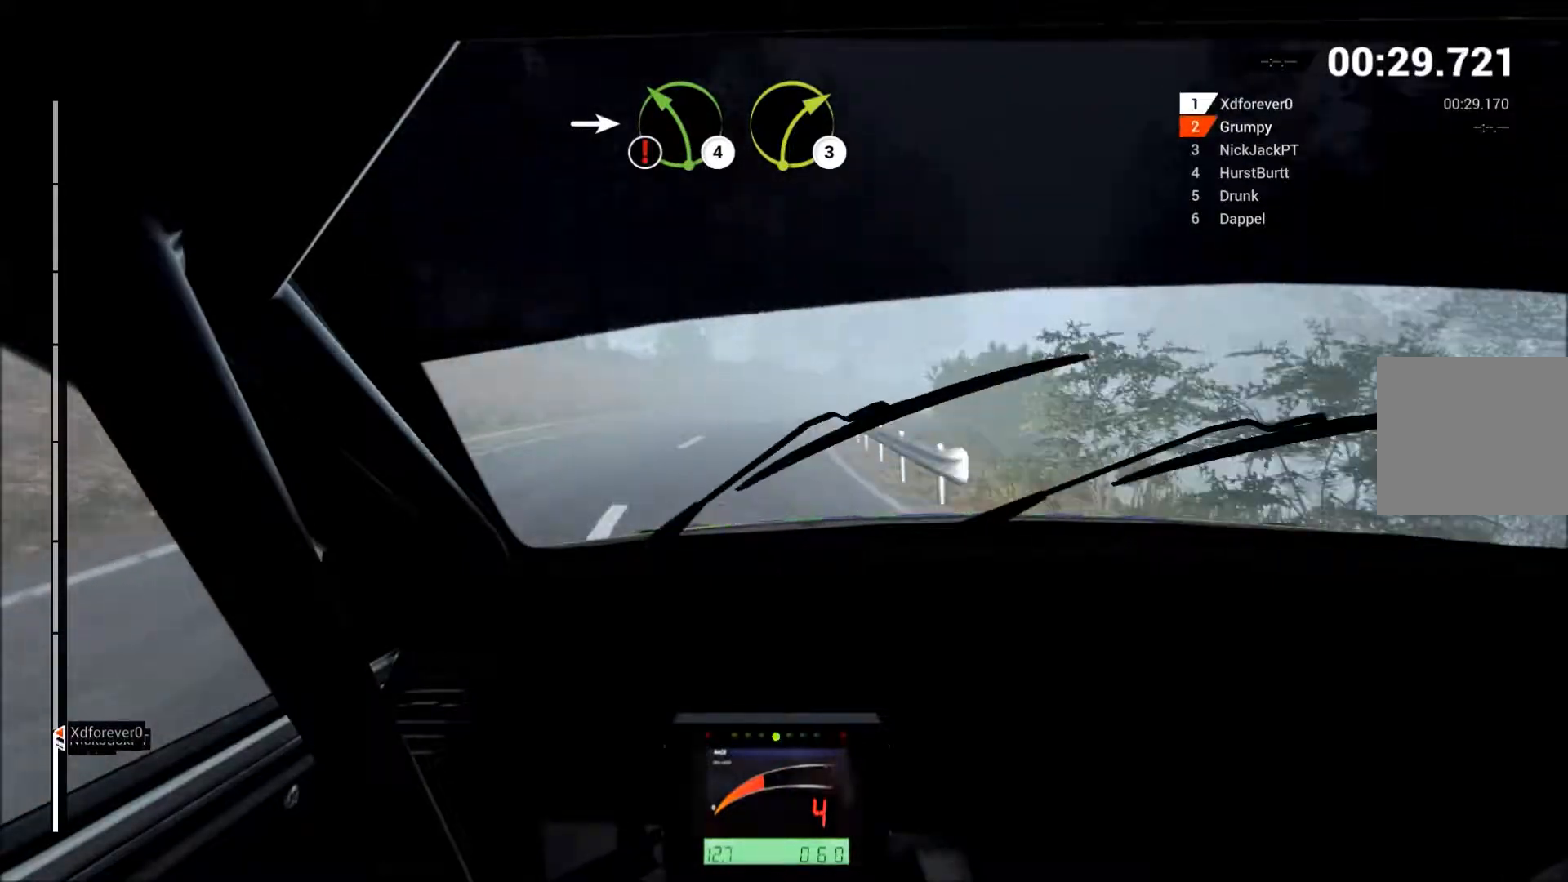
{"buttons": ["R2"], "left_stick": "up-right", "events": [[150, "L2", "up"], [283, "R2", "down"], [383, "R2", "up"], [417, "left_stick", "up-right"], [500, "R2", "down"]]}
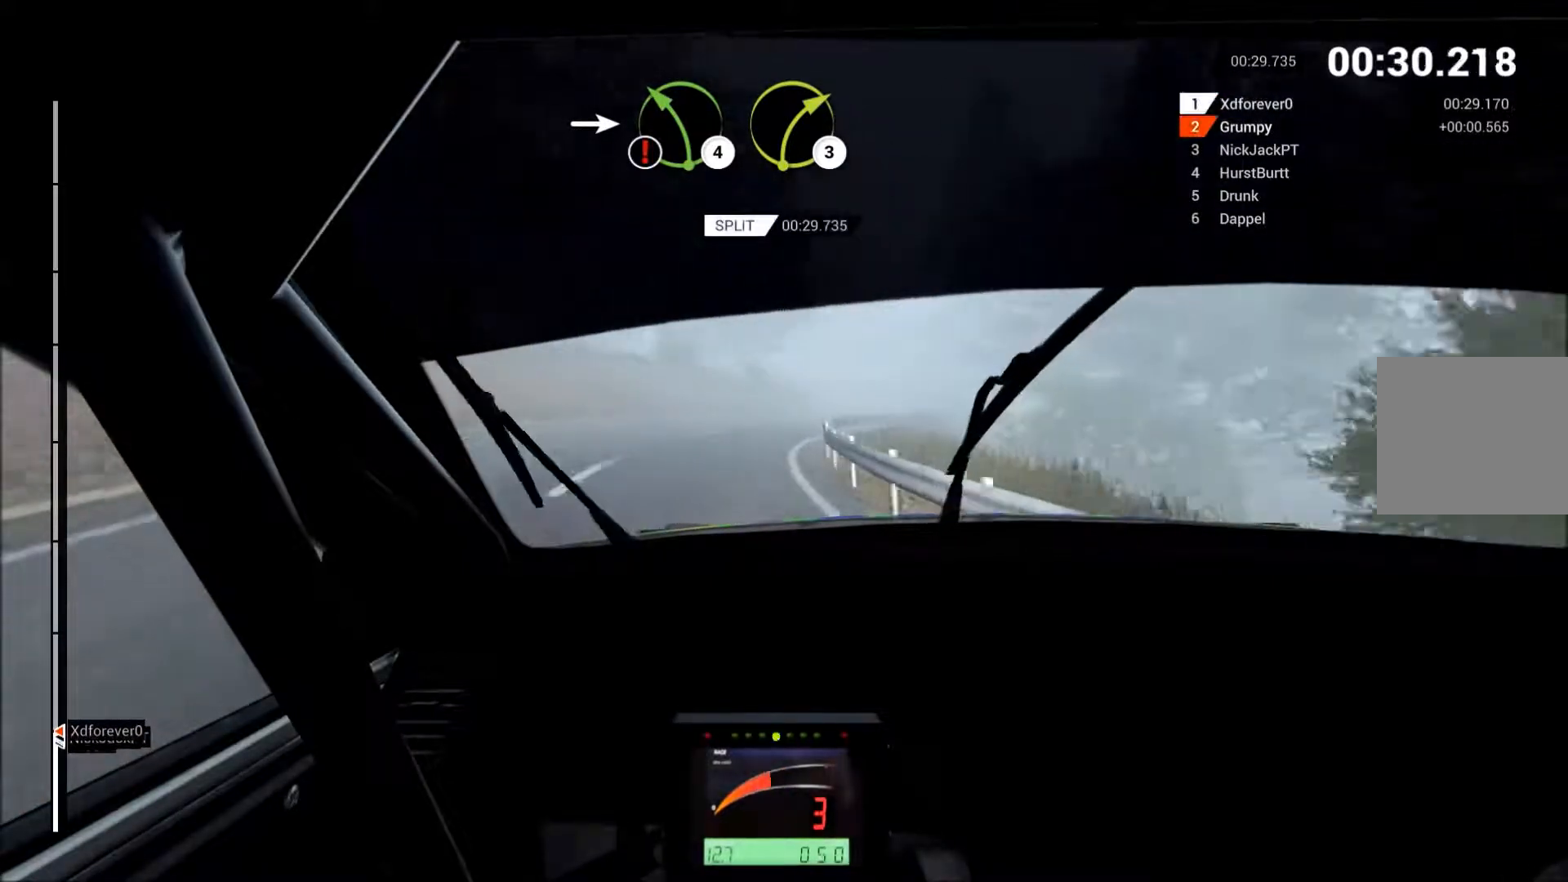
{"buttons": ["R2"], "left_stick": "right", "events": [[233, "left_stick", "center"], [283, "left_stick", "left"], [333, "left_stick", "center"], [400, "left_stick", "right"]]}
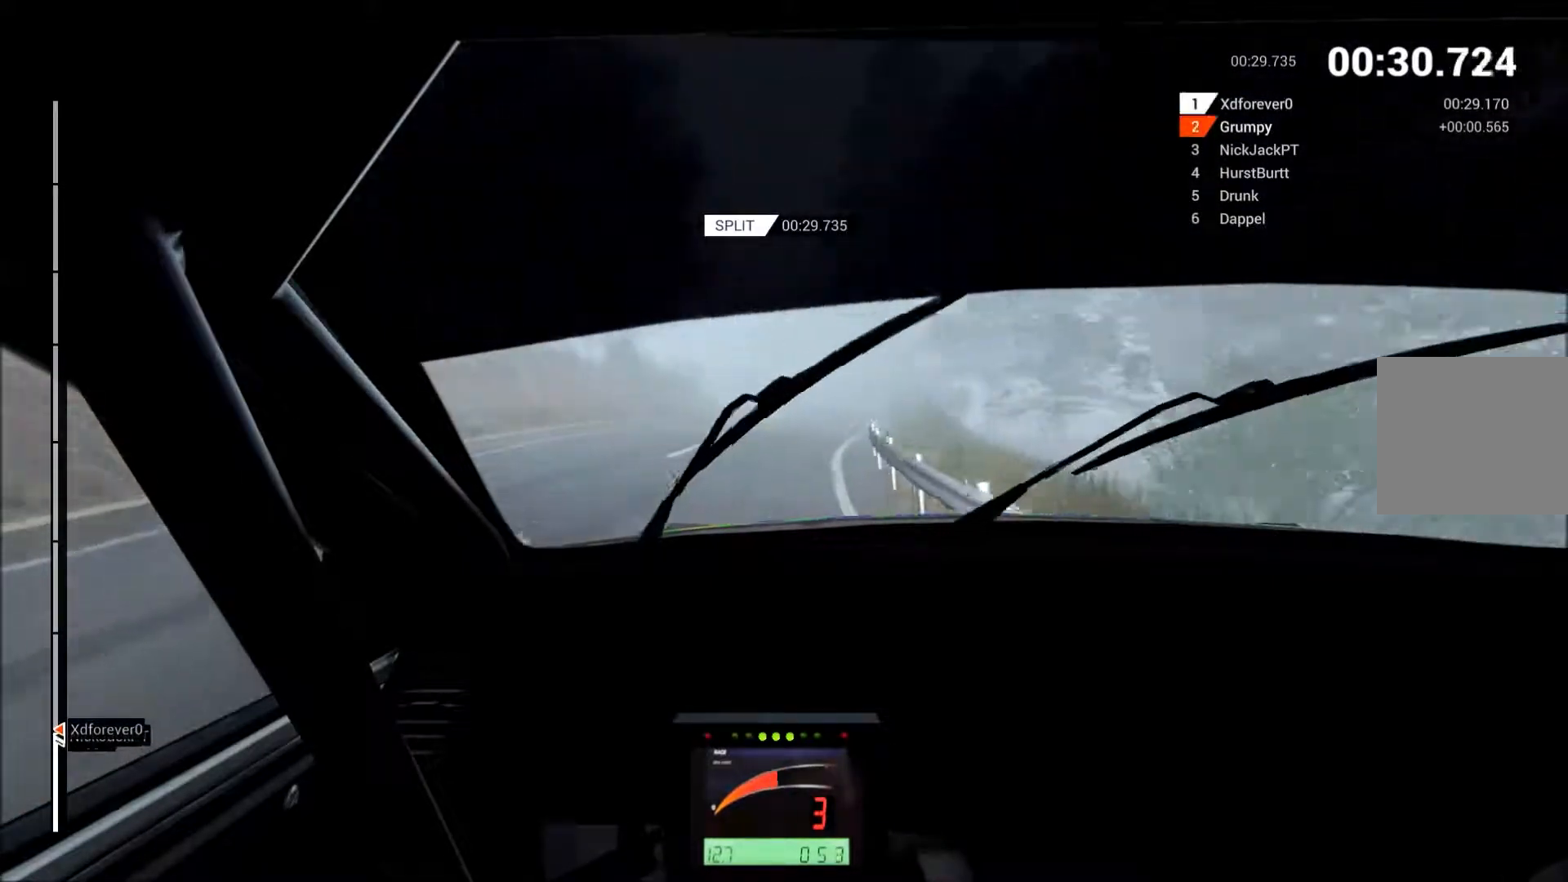
{"buttons": ["R2"], "left_stick": "left", "events": [[17, "left_stick", "up-right"], [300, "left_stick", "center"], [450, "left_stick", "left"]]}
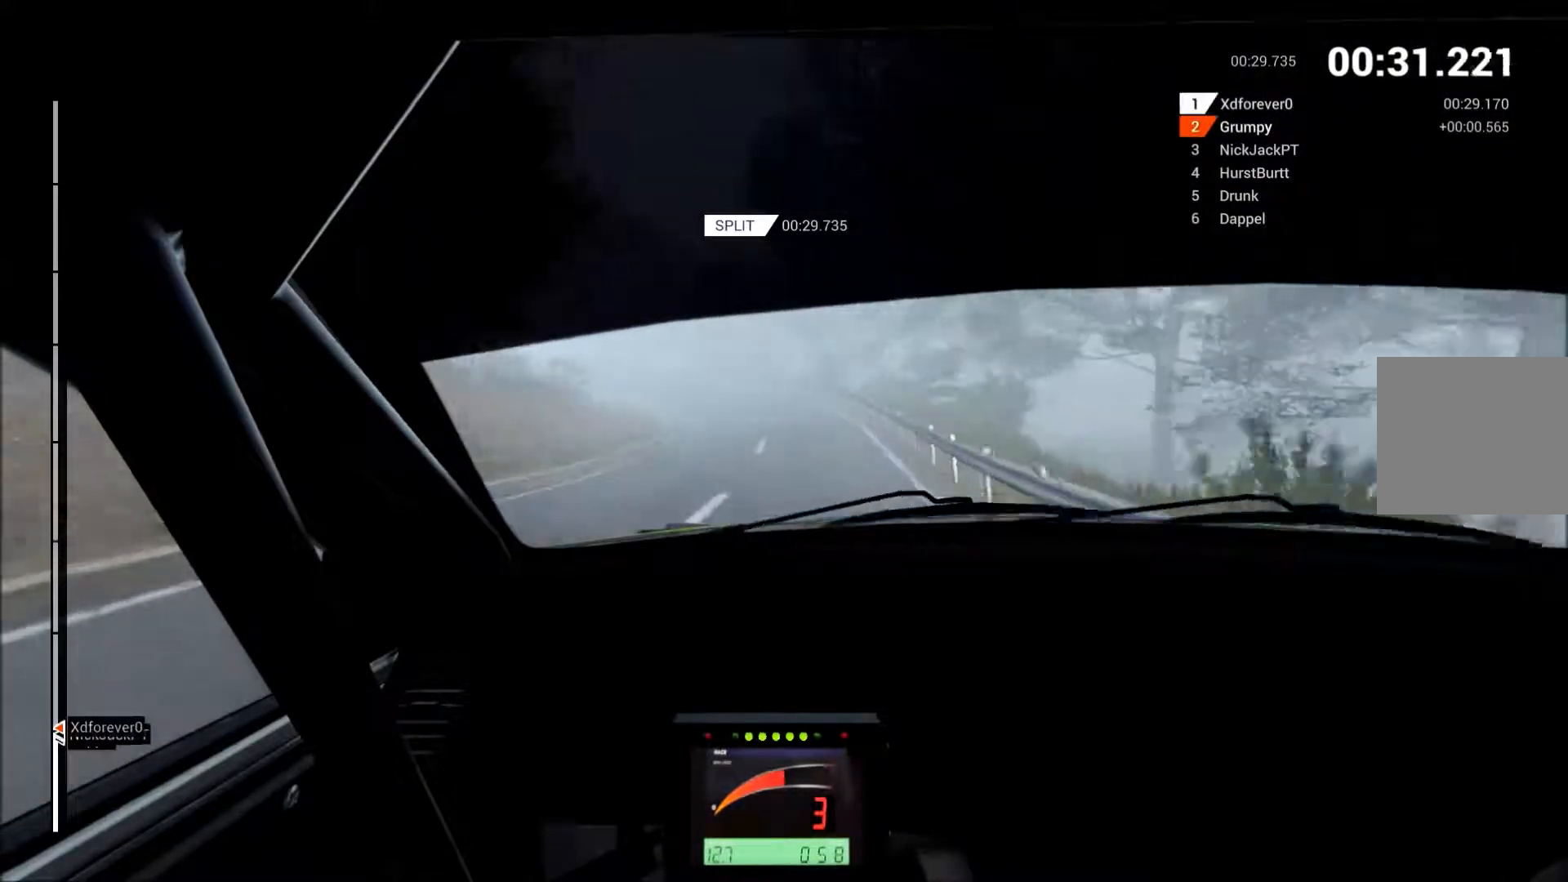
{"buttons": ["R2"], "left_stick": "left", "events": [[167, "left_stick", "center"], [200, "B", "down"], [267, "B", "up"], [267, "left_stick", "left"]]}
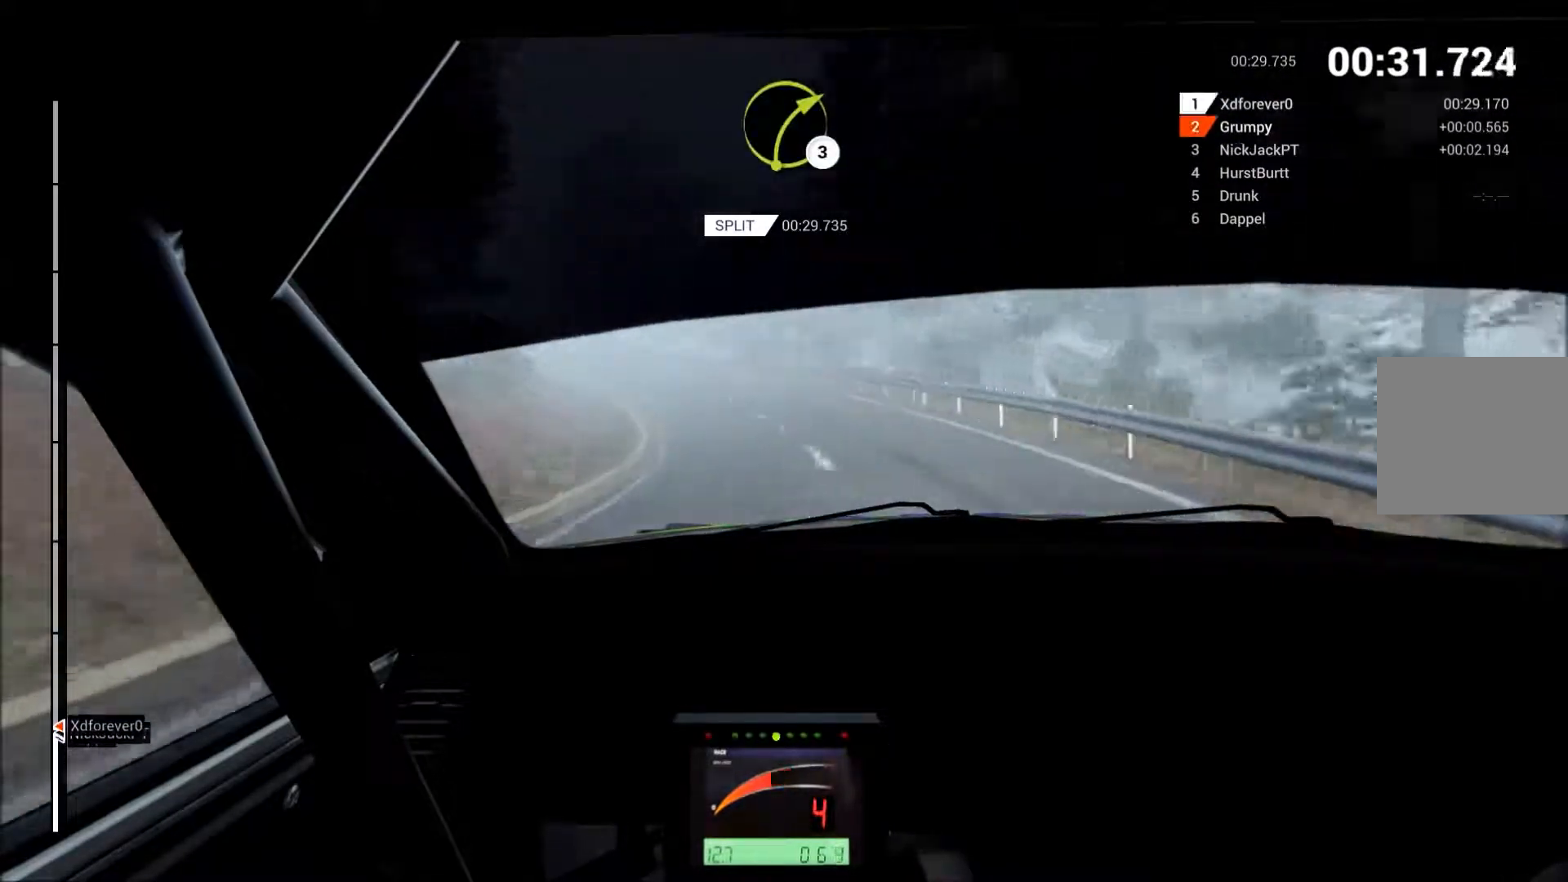
{"buttons": ["R2"], "left_stick": "center", "events": [[283, "R2", "up"], [300, "L2", "down"], [383, "L2", "up"], [433, "R2", "down"], [433, "left_stick", "center"]]}
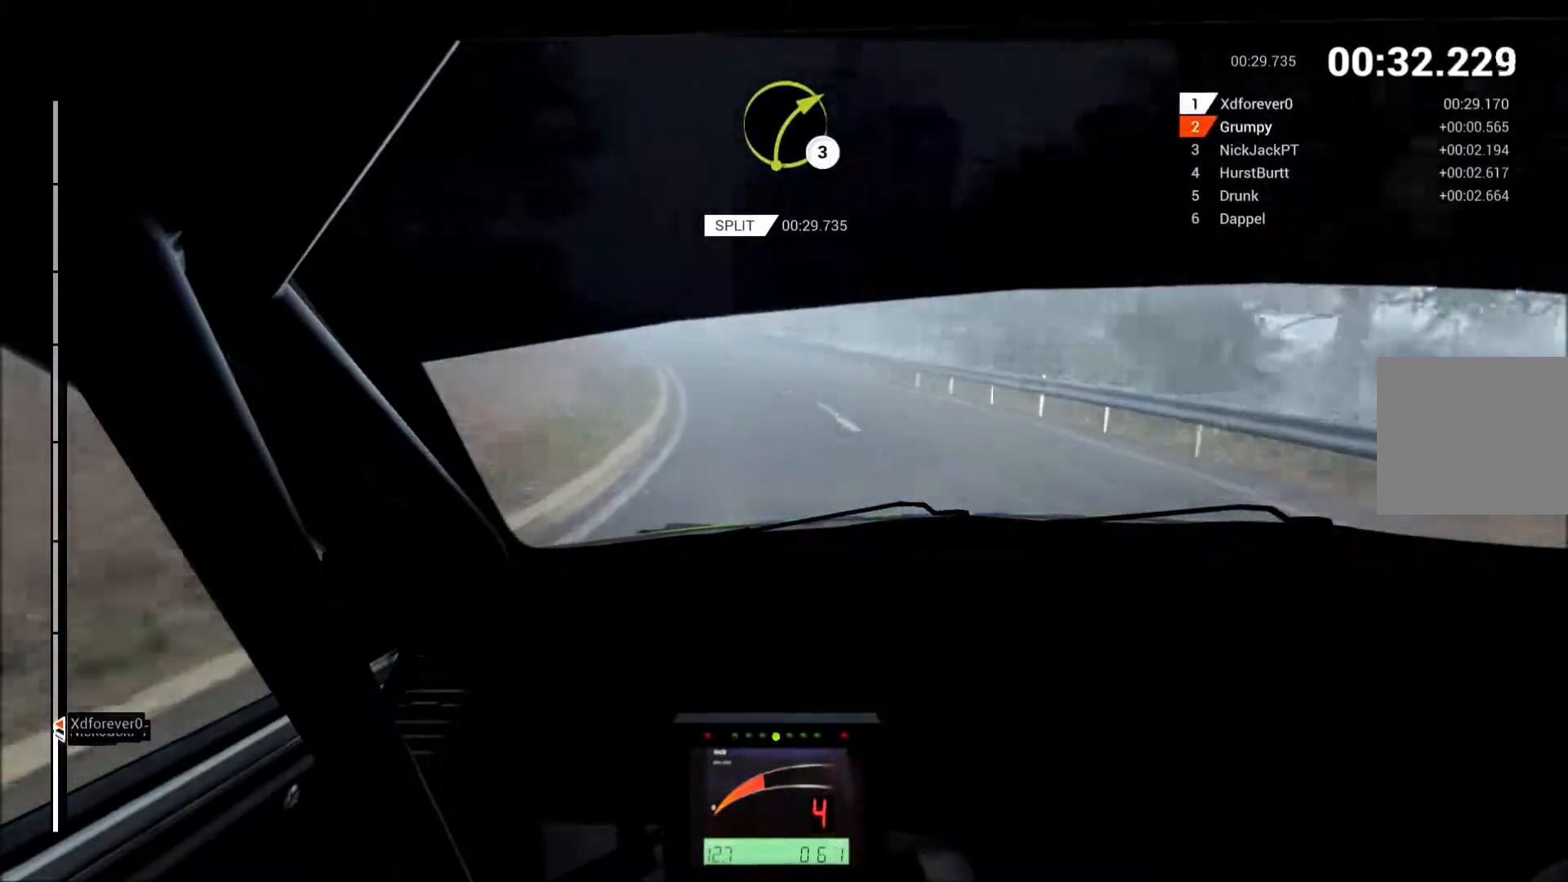
{"buttons": ["R2"], "left_stick": "left", "events": [[33, "left_stick", "left"]]}
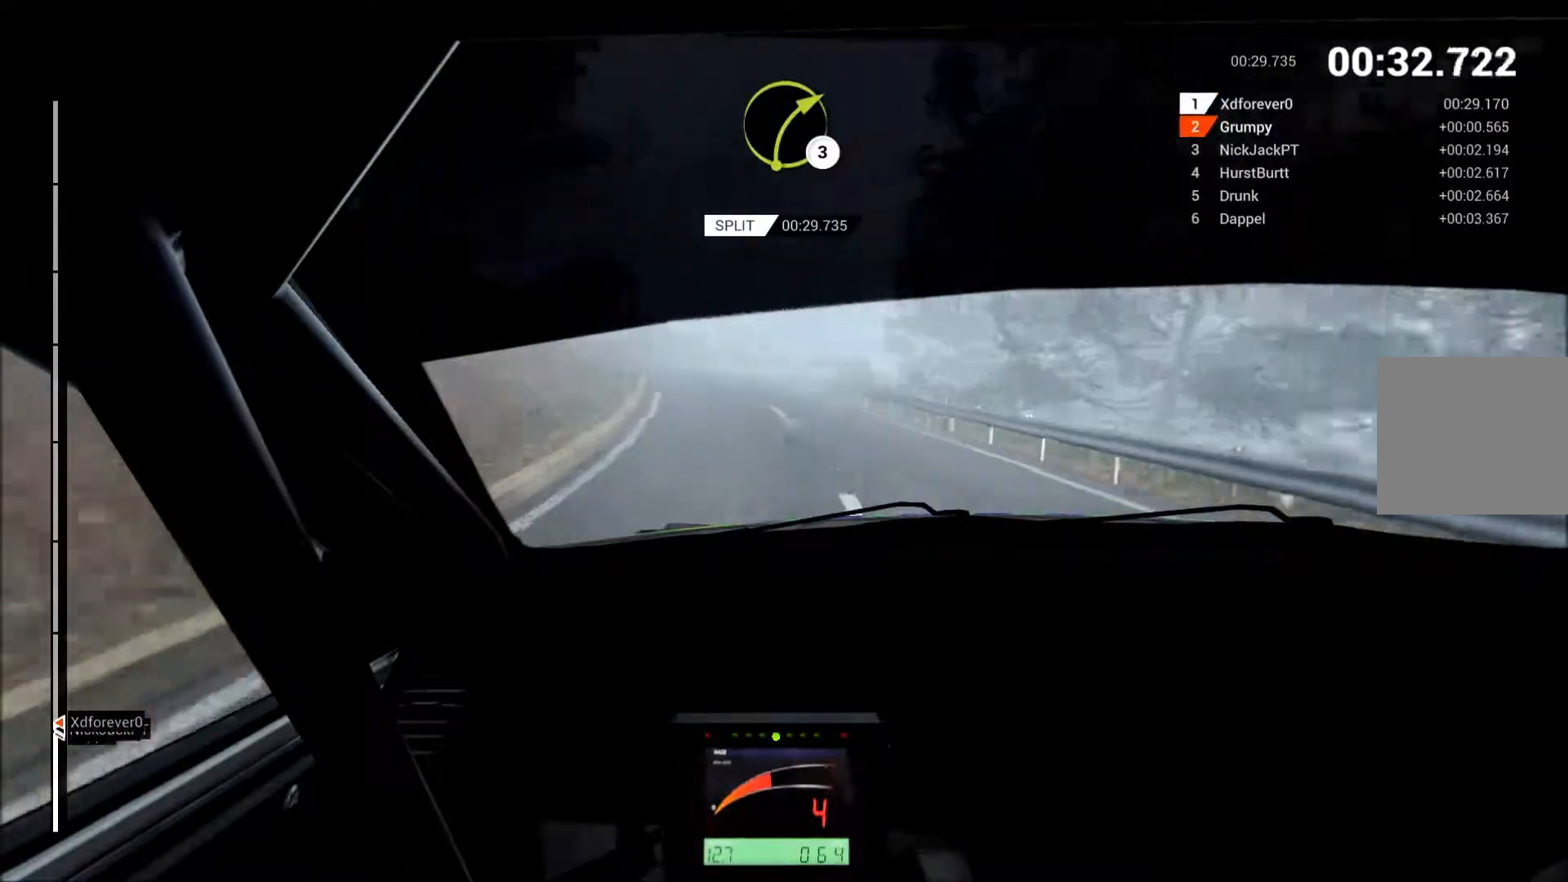
{"buttons": ["L2"], "left_stick": "right", "events": [[133, "left_stick", "center"], [350, "left_stick", "right"], [400, "R2", "up"], [417, "L2", "down"]]}
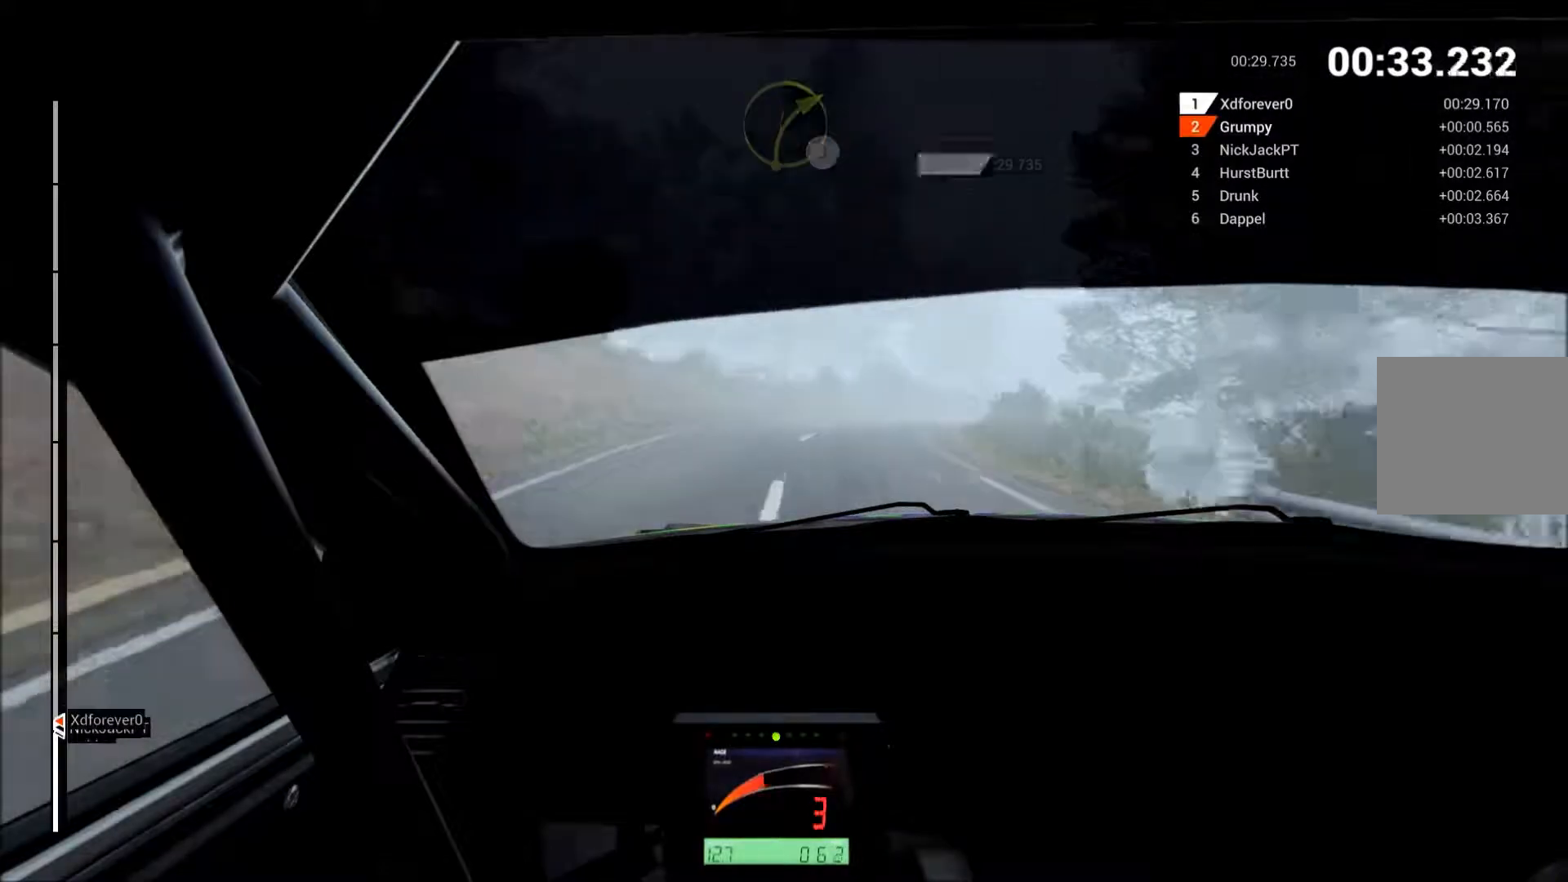
{"buttons": ["R2"], "left_stick": "up-right", "events": [[17, "left_stick", "up-right"], [167, "L2", "up"], [333, "R2", "down"]]}
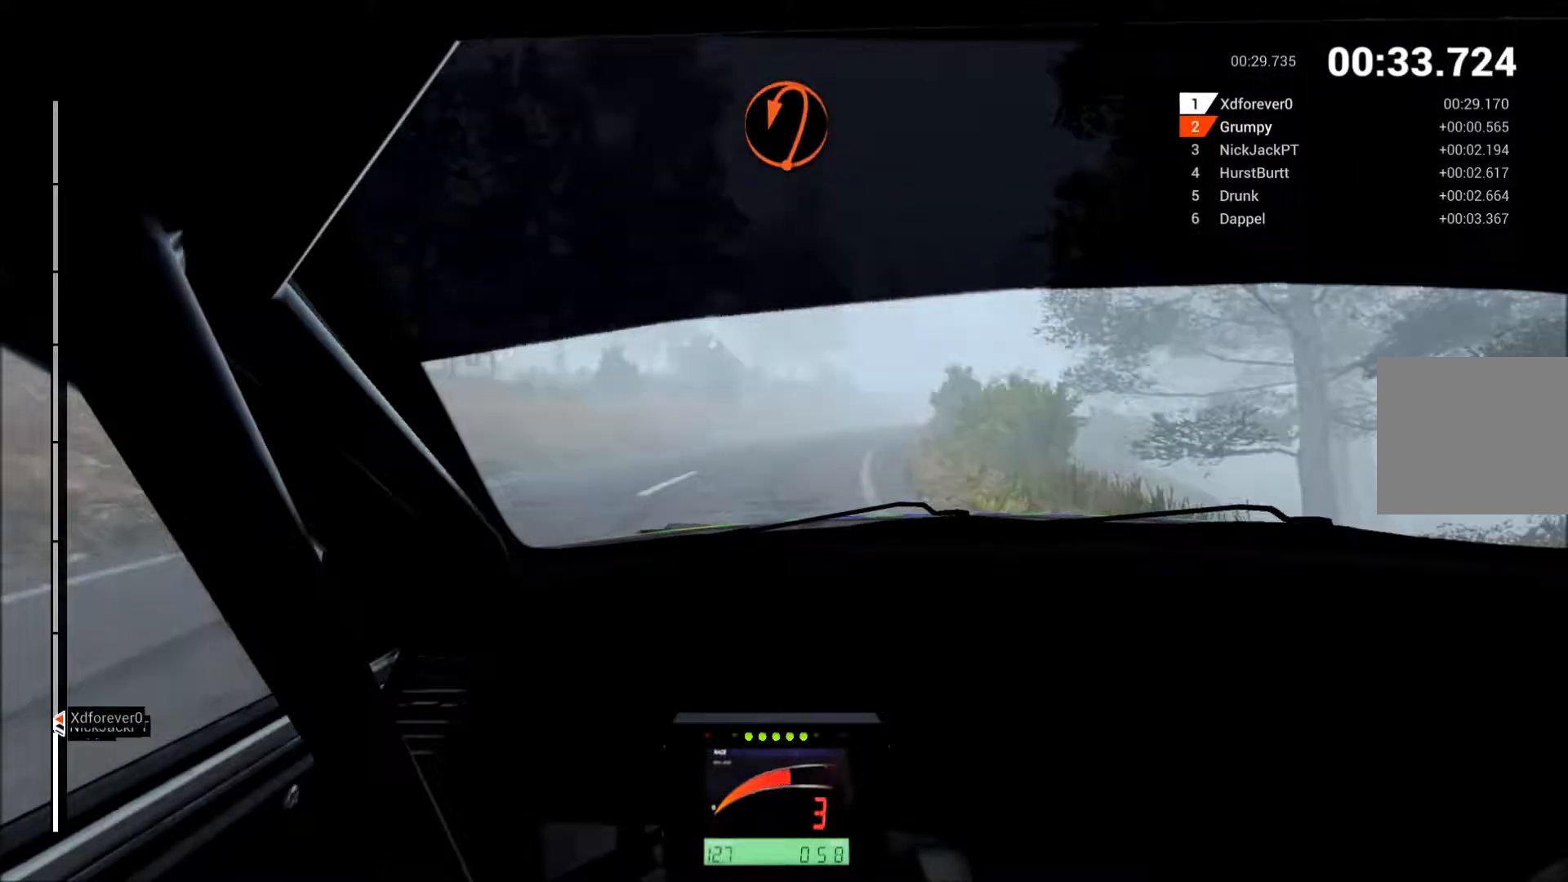
{"buttons": ["R2"], "left_stick": "up-right", "events": []}
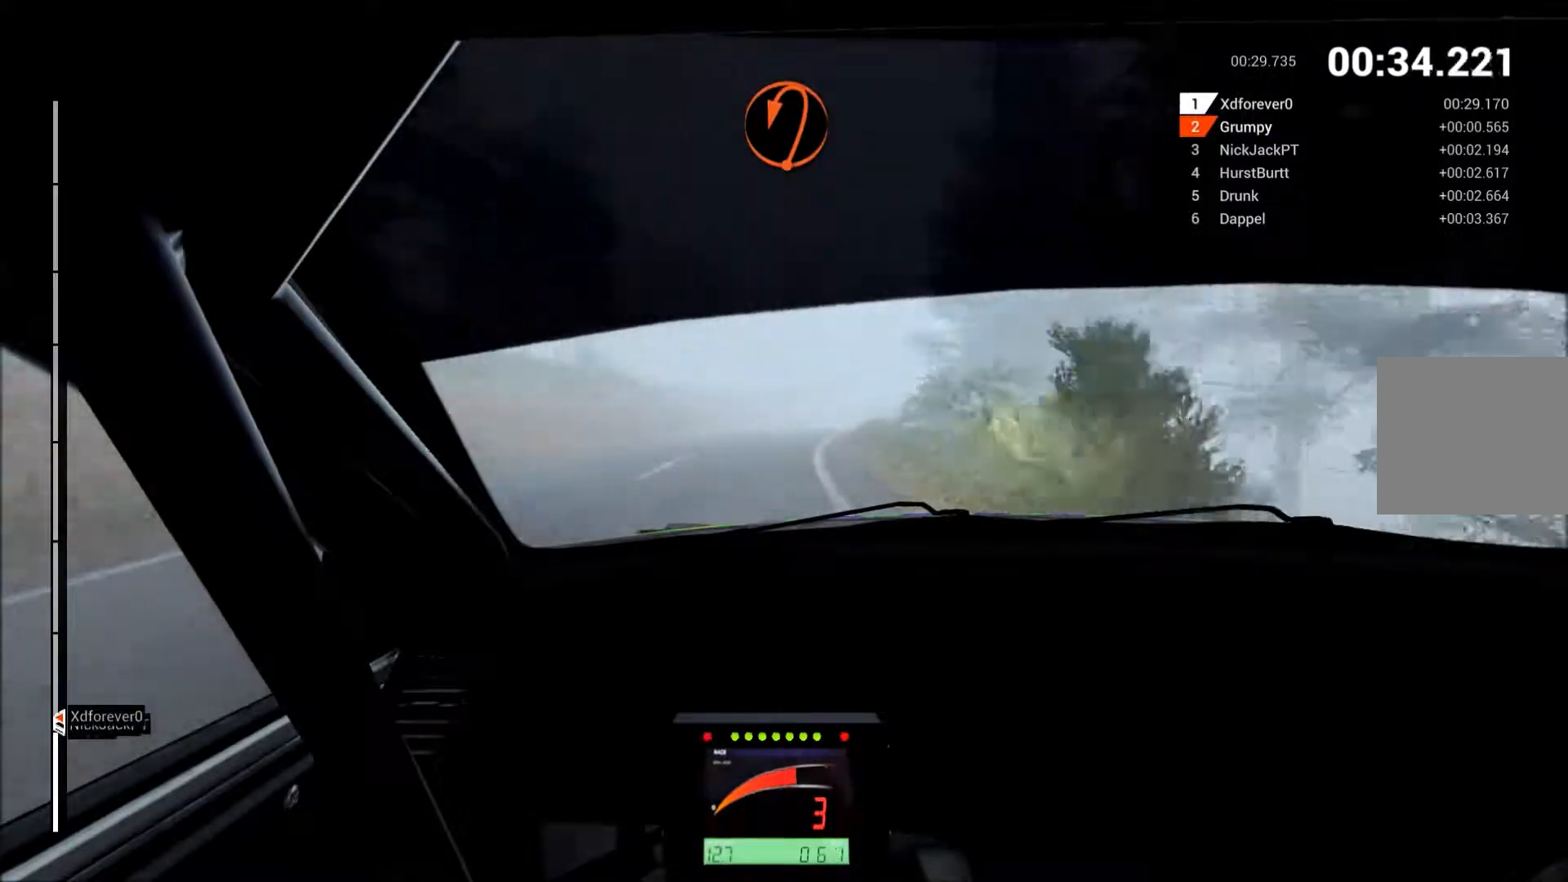
{"buttons": ["B", "R2"], "left_stick": "left", "events": [[267, "left_stick", "up"], [367, "left_stick", "left"], [450, "B", "down"]]}
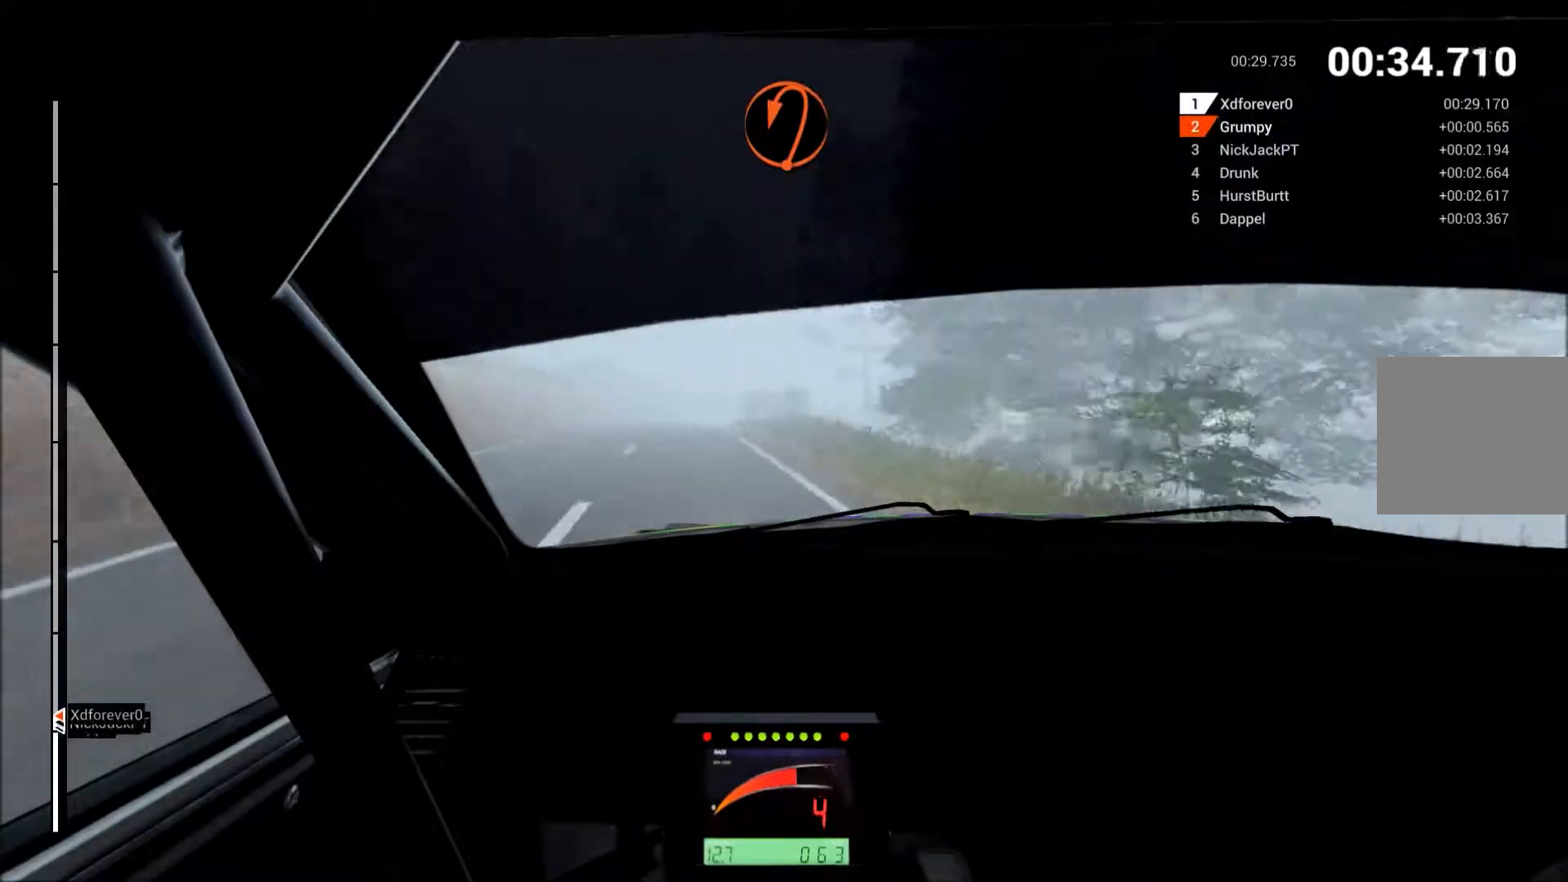
{"buttons": ["R2"], "left_stick": "center", "events": [[17, "B", "up"], [100, "left_stick", "center"], [167, "left_stick", "left"], [350, "left_stick", "center"]]}
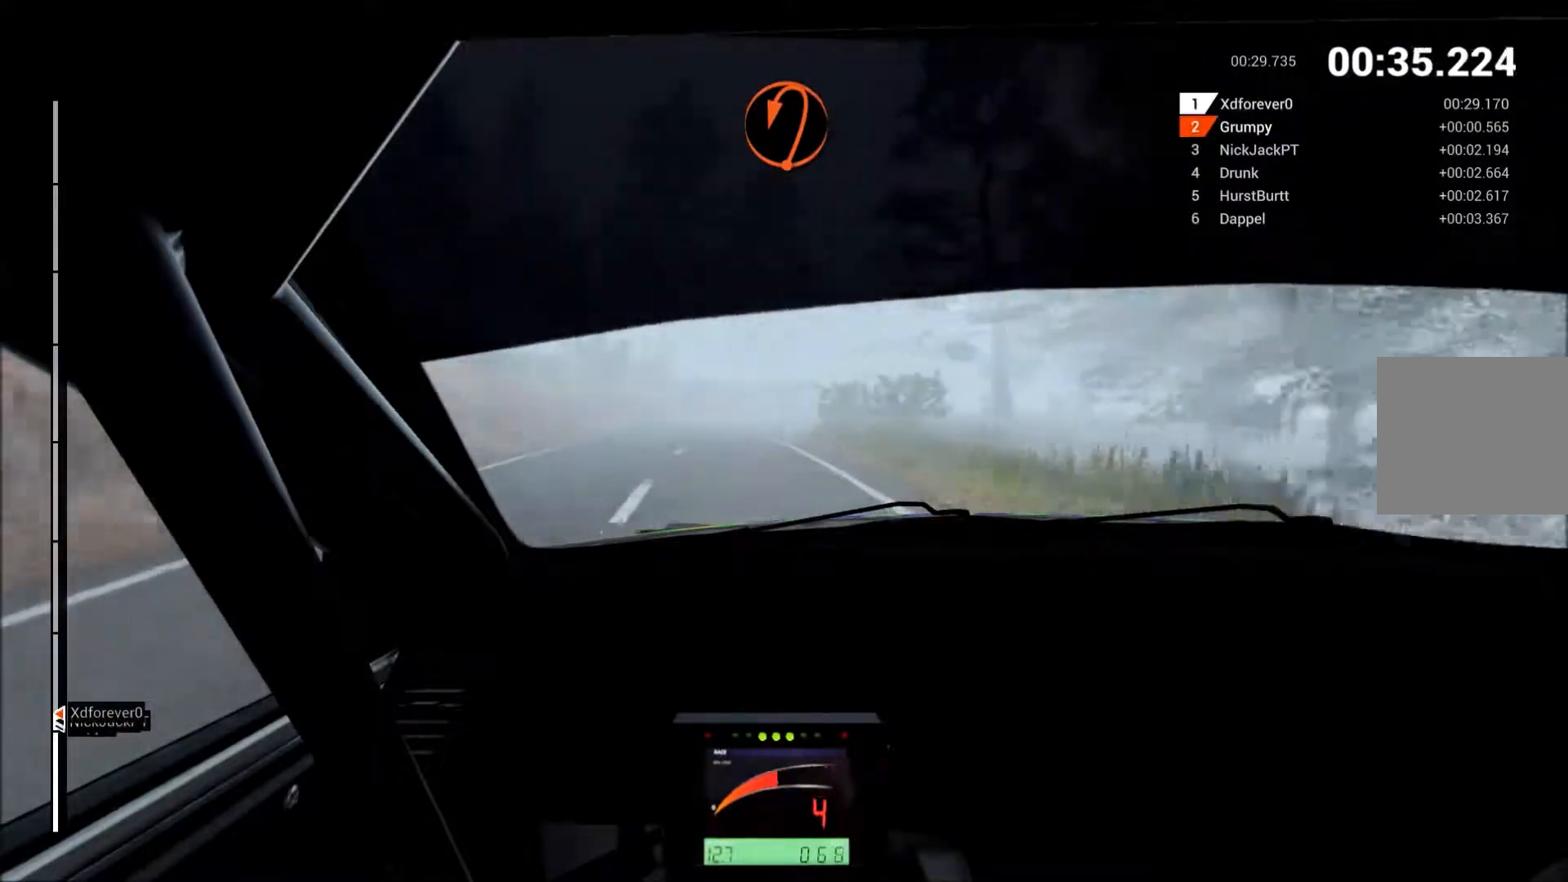
{"buttons": ["L2"], "left_stick": "up-right", "events": [[17, "left_stick", "left"], [133, "left_stick", "center"], [150, "R2", "up"], [217, "left_stick", "right"], [233, "L2", "down"], [283, "X", "down"], [383, "X", "up"], [400, "left_stick", "center"], [467, "left_stick", "up-right"]]}